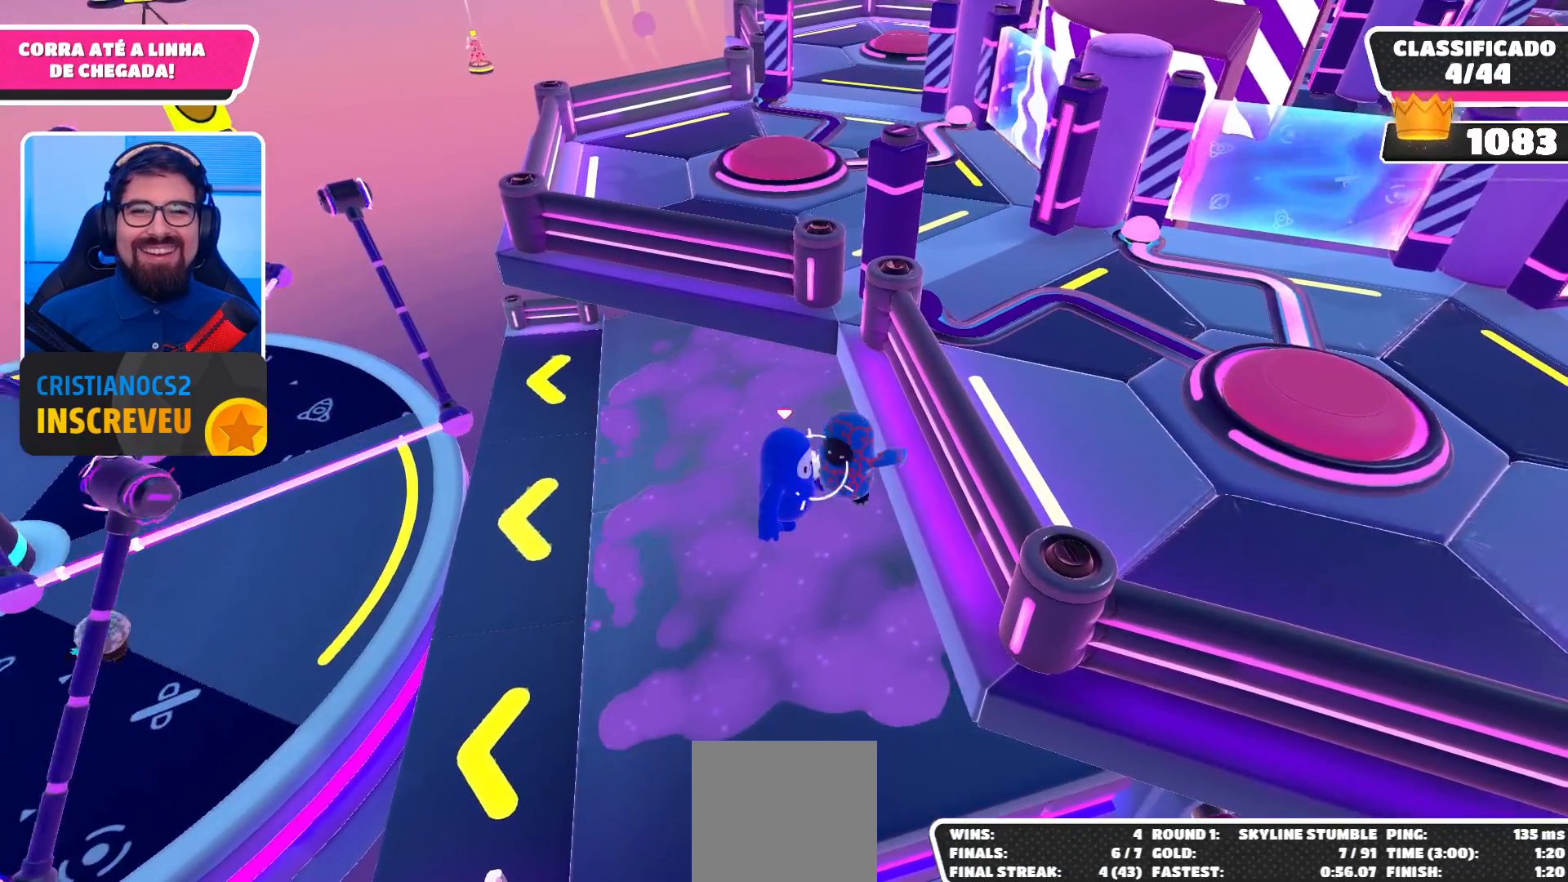
Gameplay with a controller (Xbox layout); each line is a JSON object with the inputs held at the frame after it. "events" lists button and stick changes between this image and that frame as [ms after this image, input, new state], when the widget could be followed in between.
{"buttons": [], "left_stick": "center", "right_stick": "center", "events": [[100, "left_stick", "down-left"], [167, "left_stick", "center"]]}
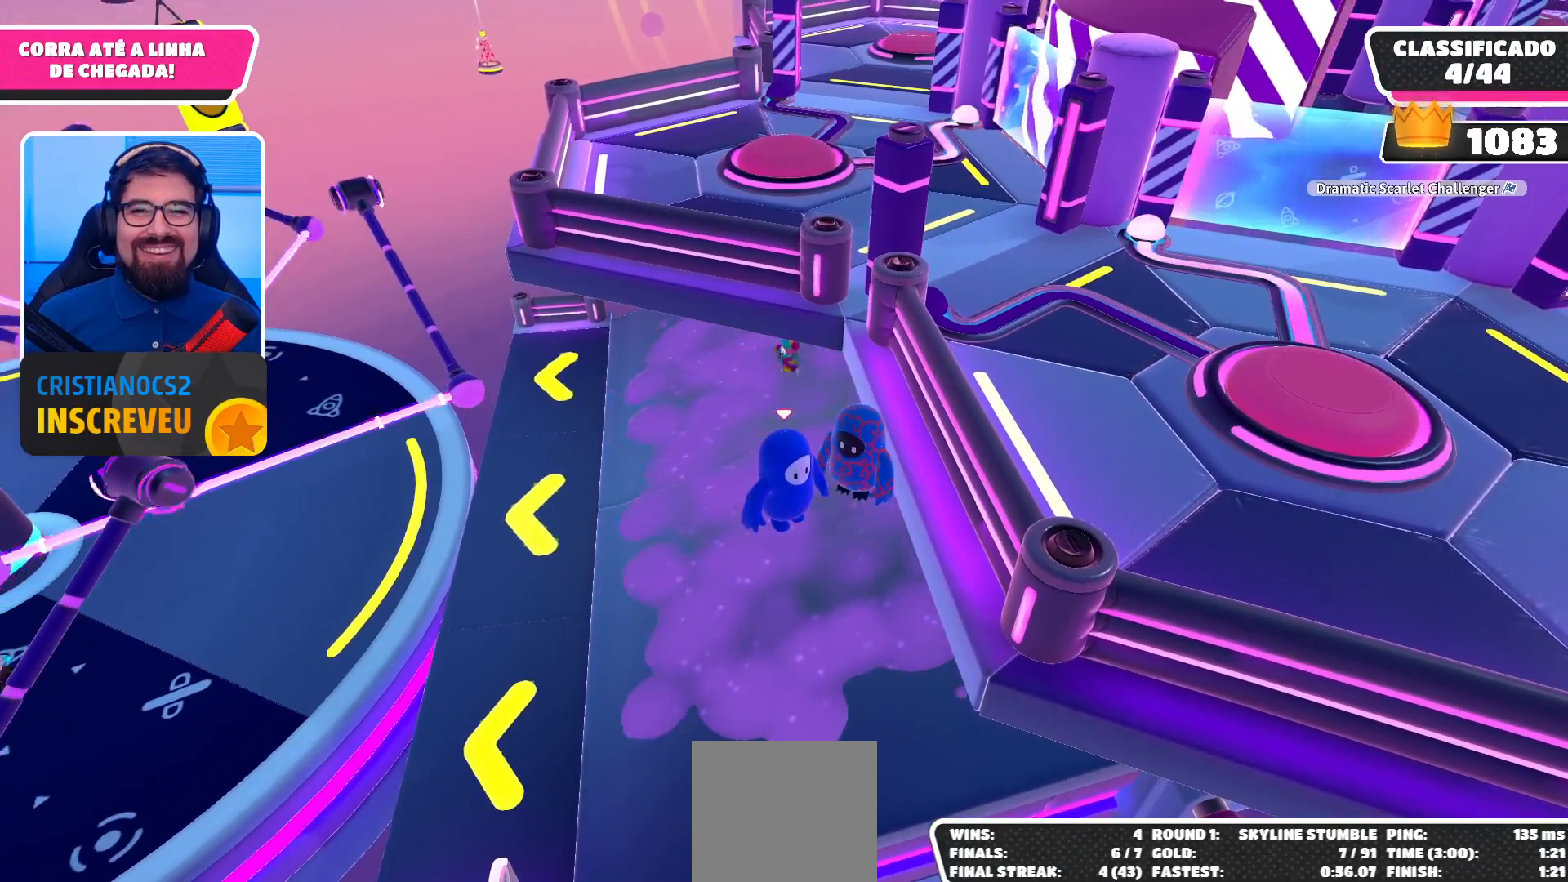
{"buttons": [], "left_stick": "center", "right_stick": "center", "events": []}
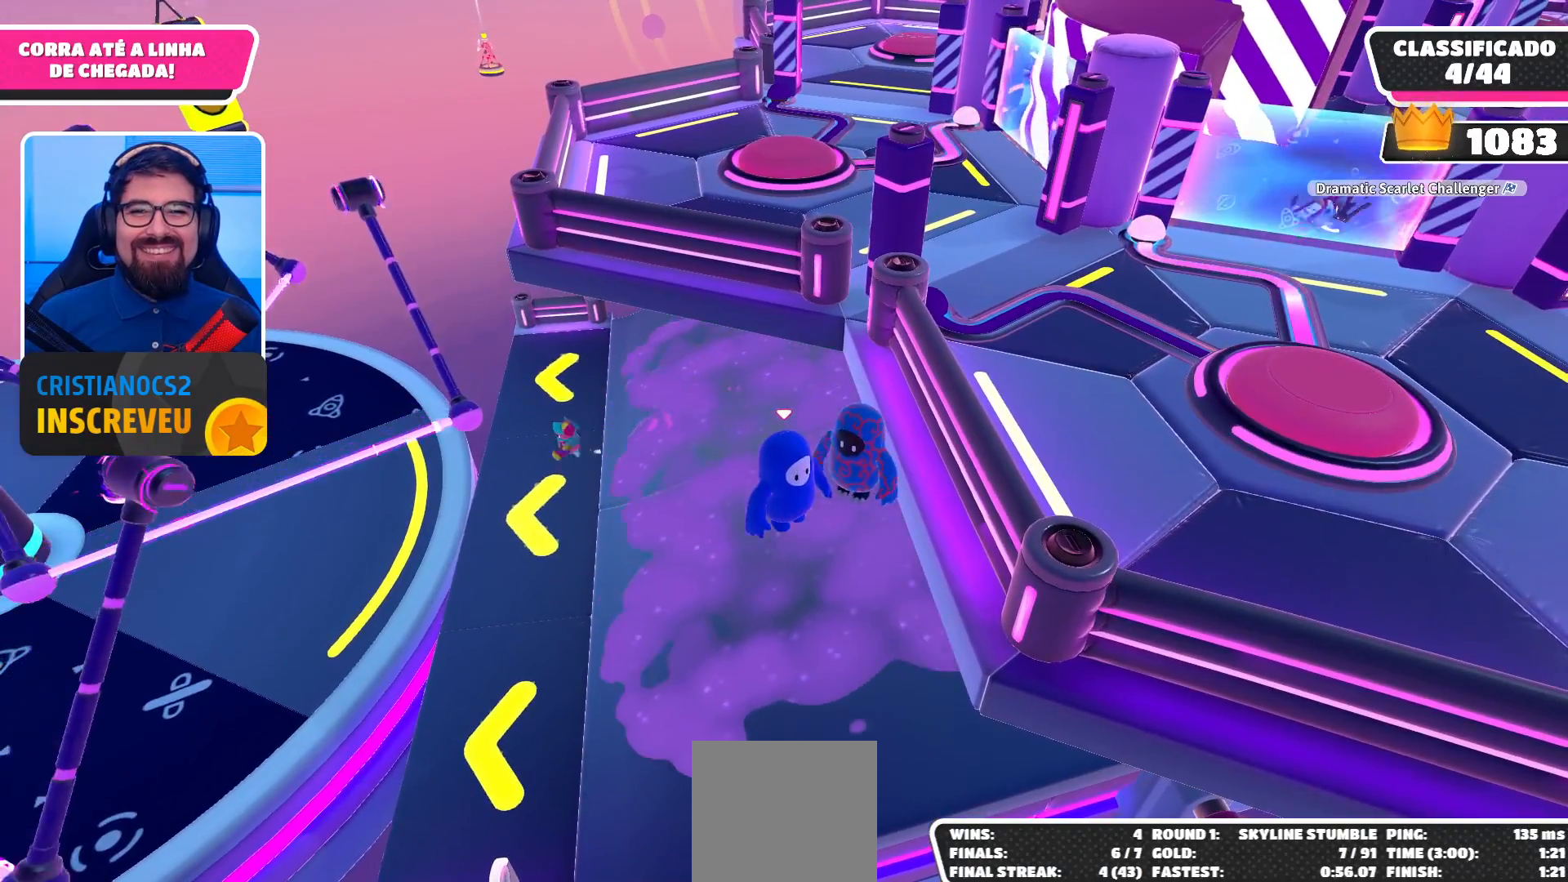
{"buttons": [], "left_stick": "center", "right_stick": "up-left", "events": [[233, "DPAD_LEFT", "down"], [400, "DPAD_LEFT", "up"], [433, "right_stick", "up-left"]]}
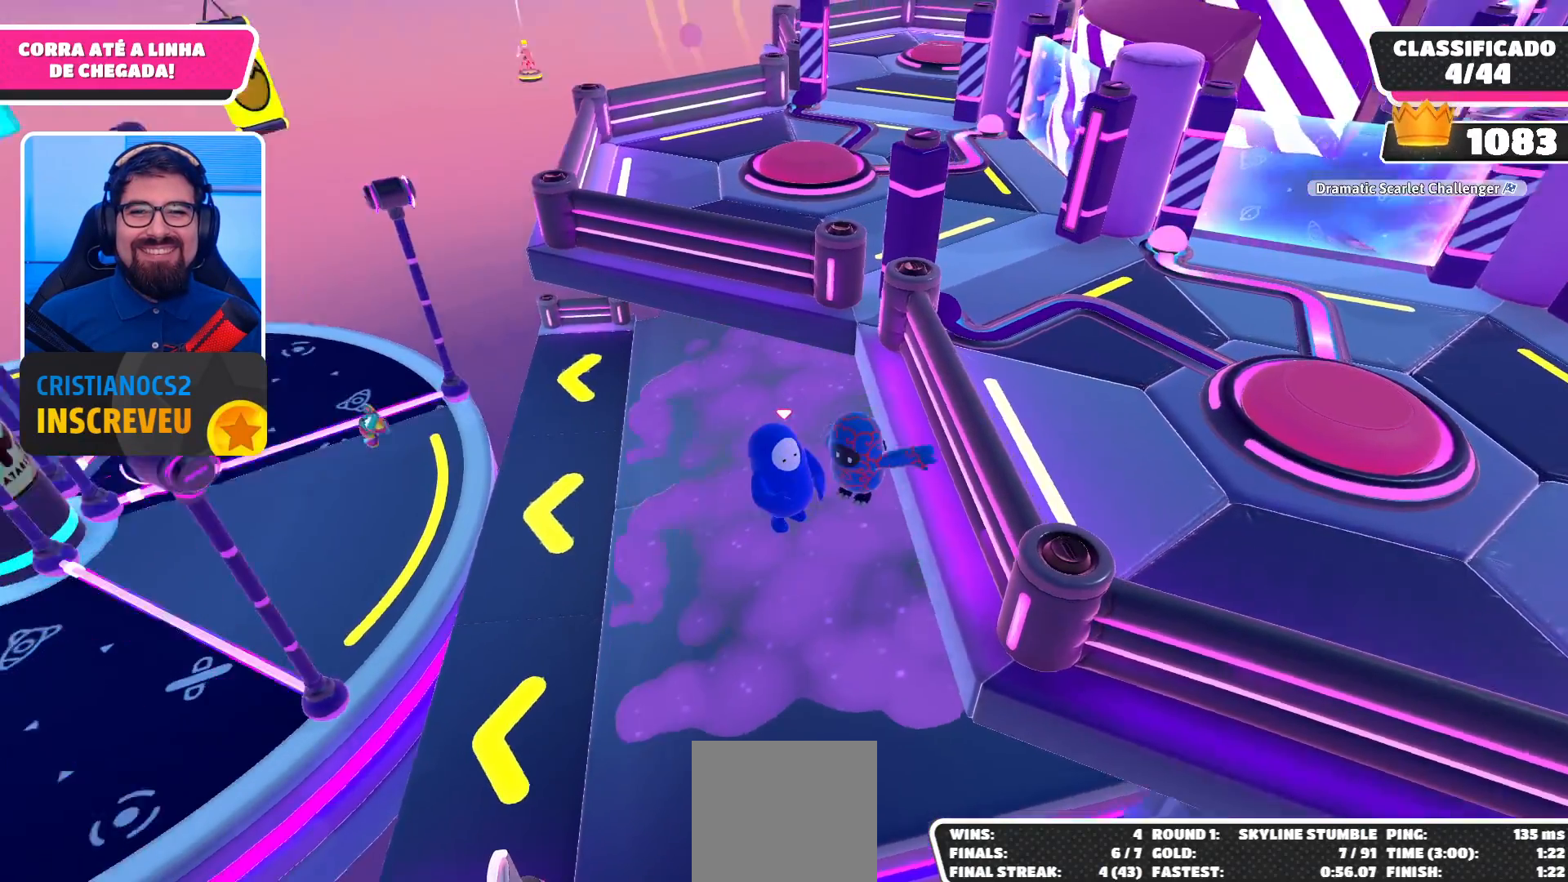
{"buttons": [], "left_stick": "center", "right_stick": "center", "events": [[167, "right_stick", "center"]]}
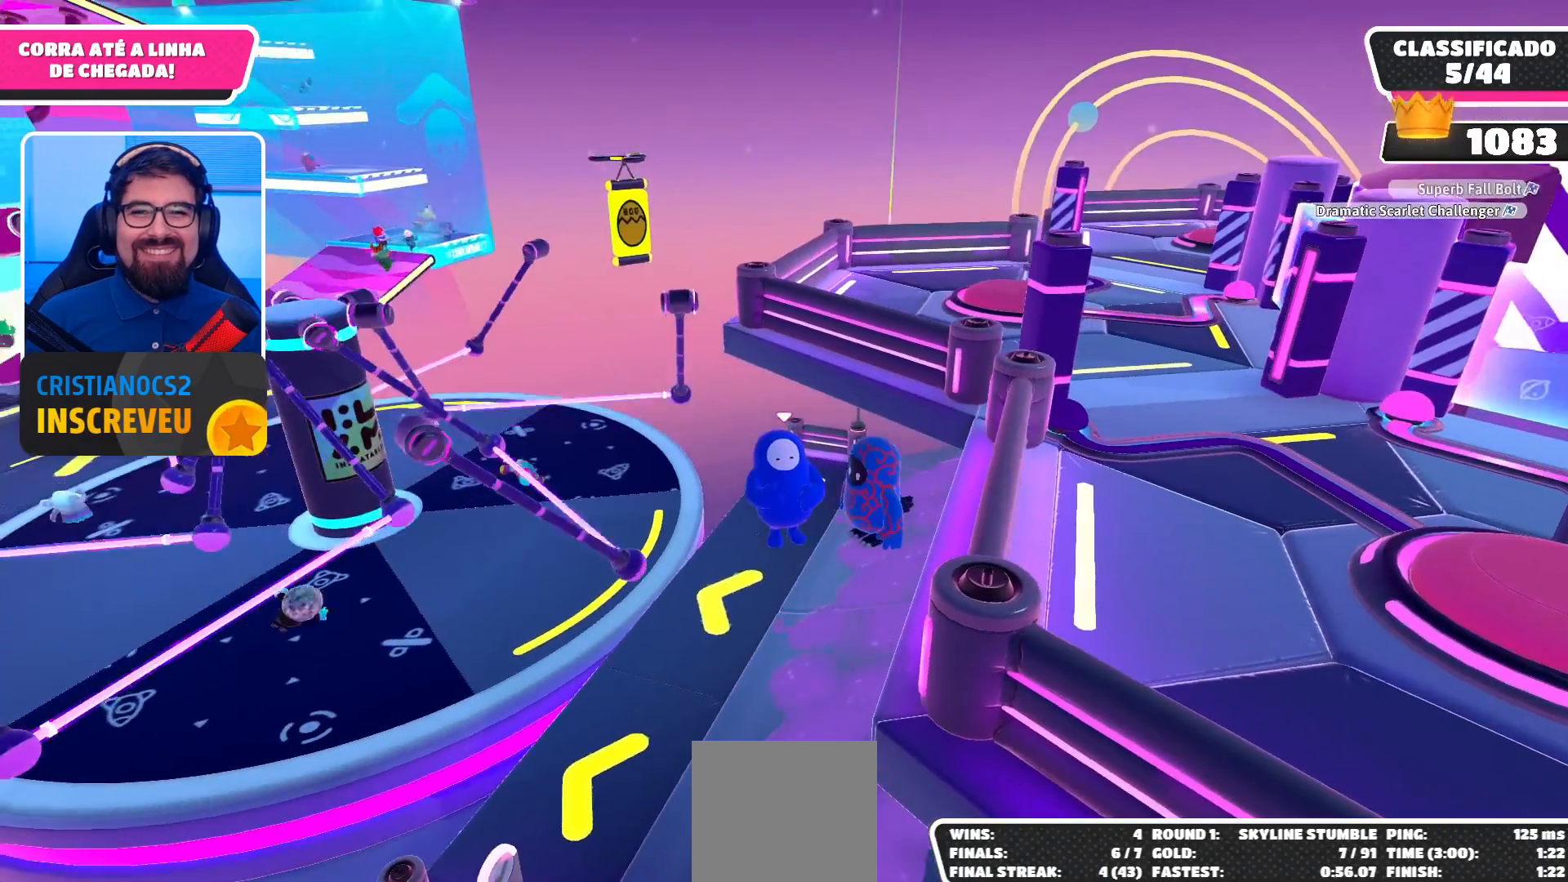
{"buttons": [], "left_stick": "center", "right_stick": "center", "events": []}
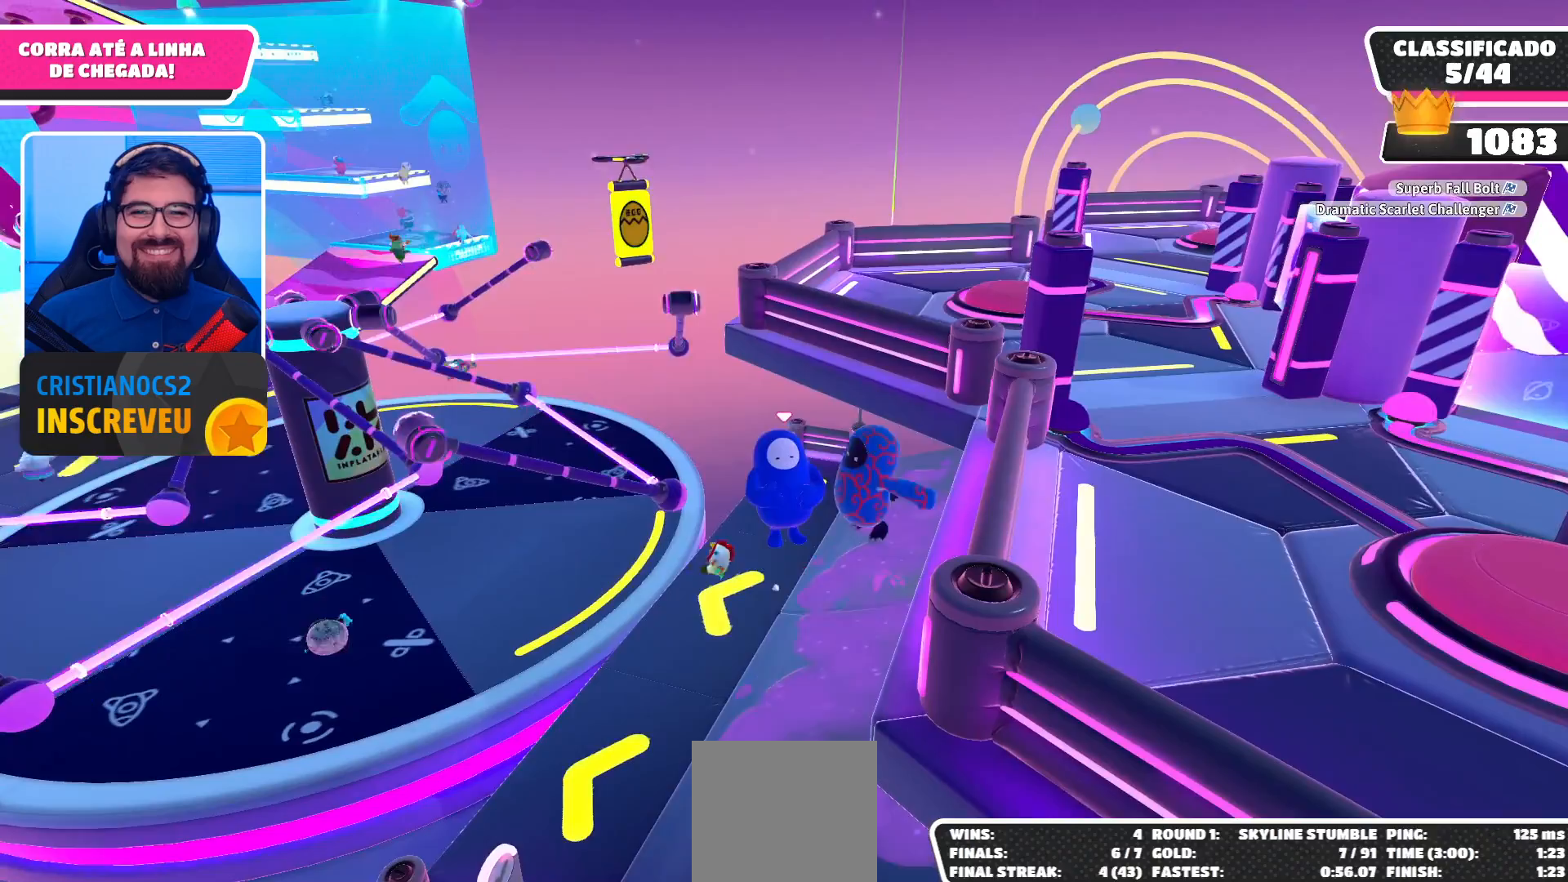
{"buttons": [], "left_stick": "center", "right_stick": "down-right", "events": [[433, "right_stick", "down-right"]]}
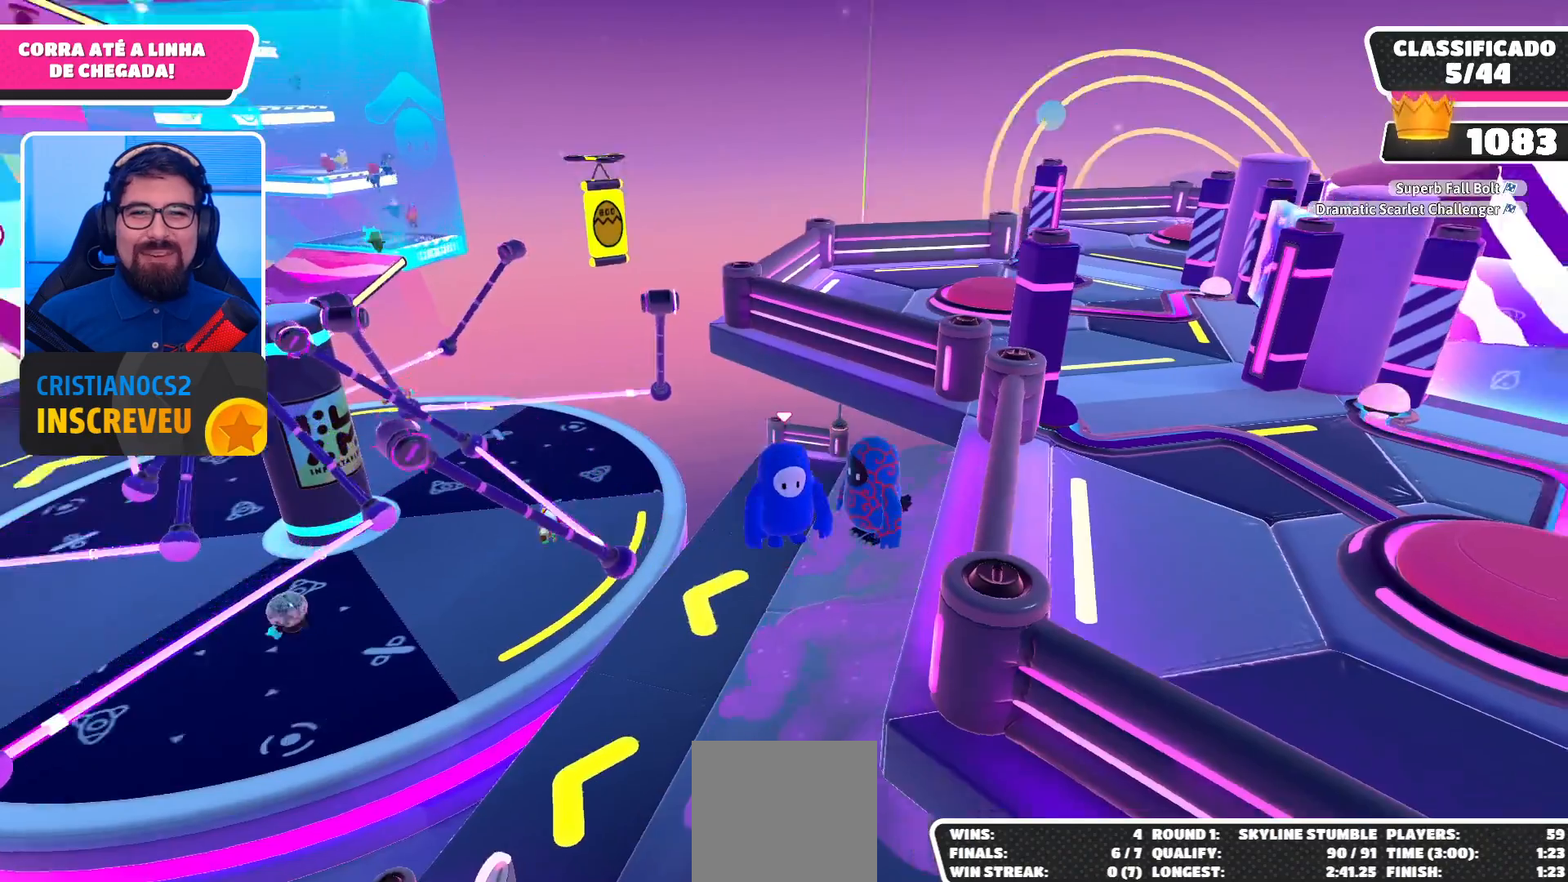
{"buttons": [], "left_stick": "up", "right_stick": "center", "events": [[133, "right_stick", "center"], [300, "right_stick", "down"], [367, "left_stick", "up"], [467, "right_stick", "center"]]}
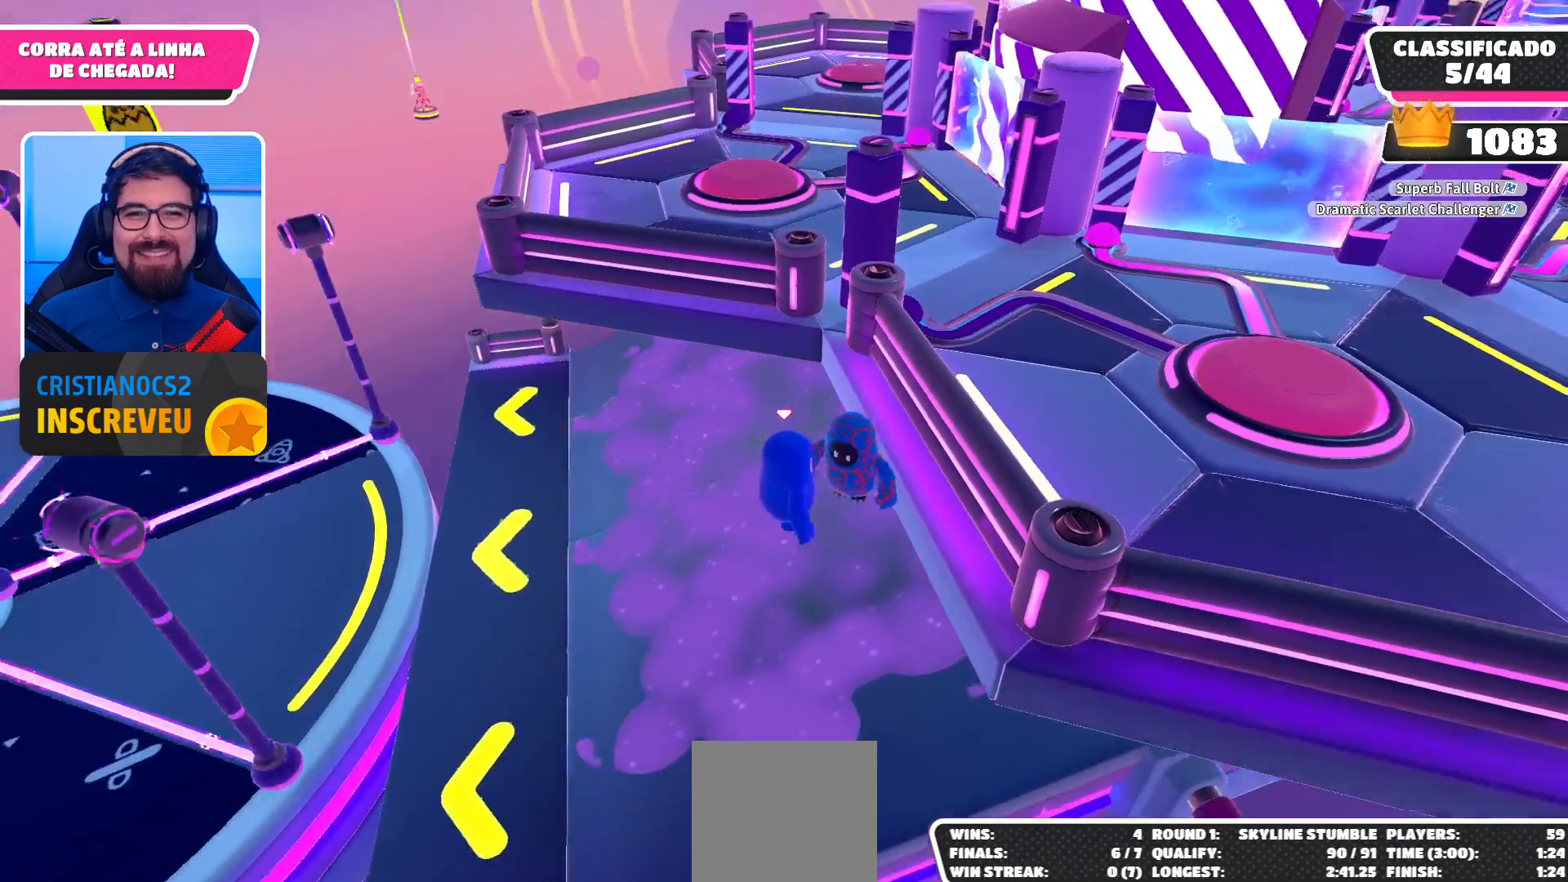
{"buttons": ["A"], "left_stick": "up-left", "right_stick": "center", "events": [[67, "left_stick", "up-left"], [433, "A", "down"]]}
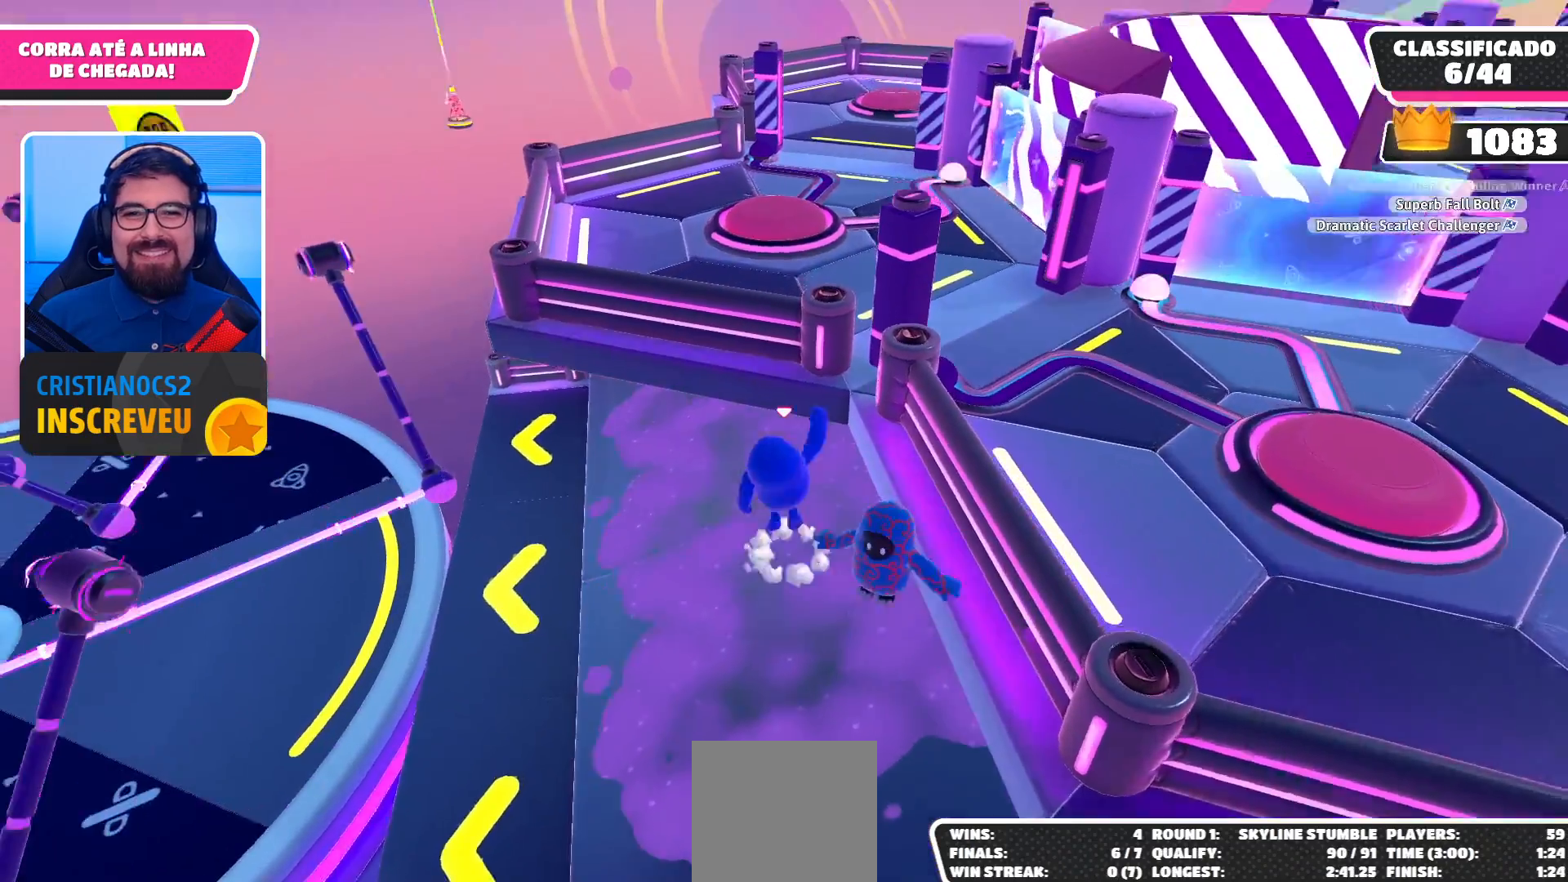
{"buttons": [], "left_stick": "up-left", "right_stick": "center", "events": [[167, "A", "up"], [267, "X", "down"], [367, "X", "up"]]}
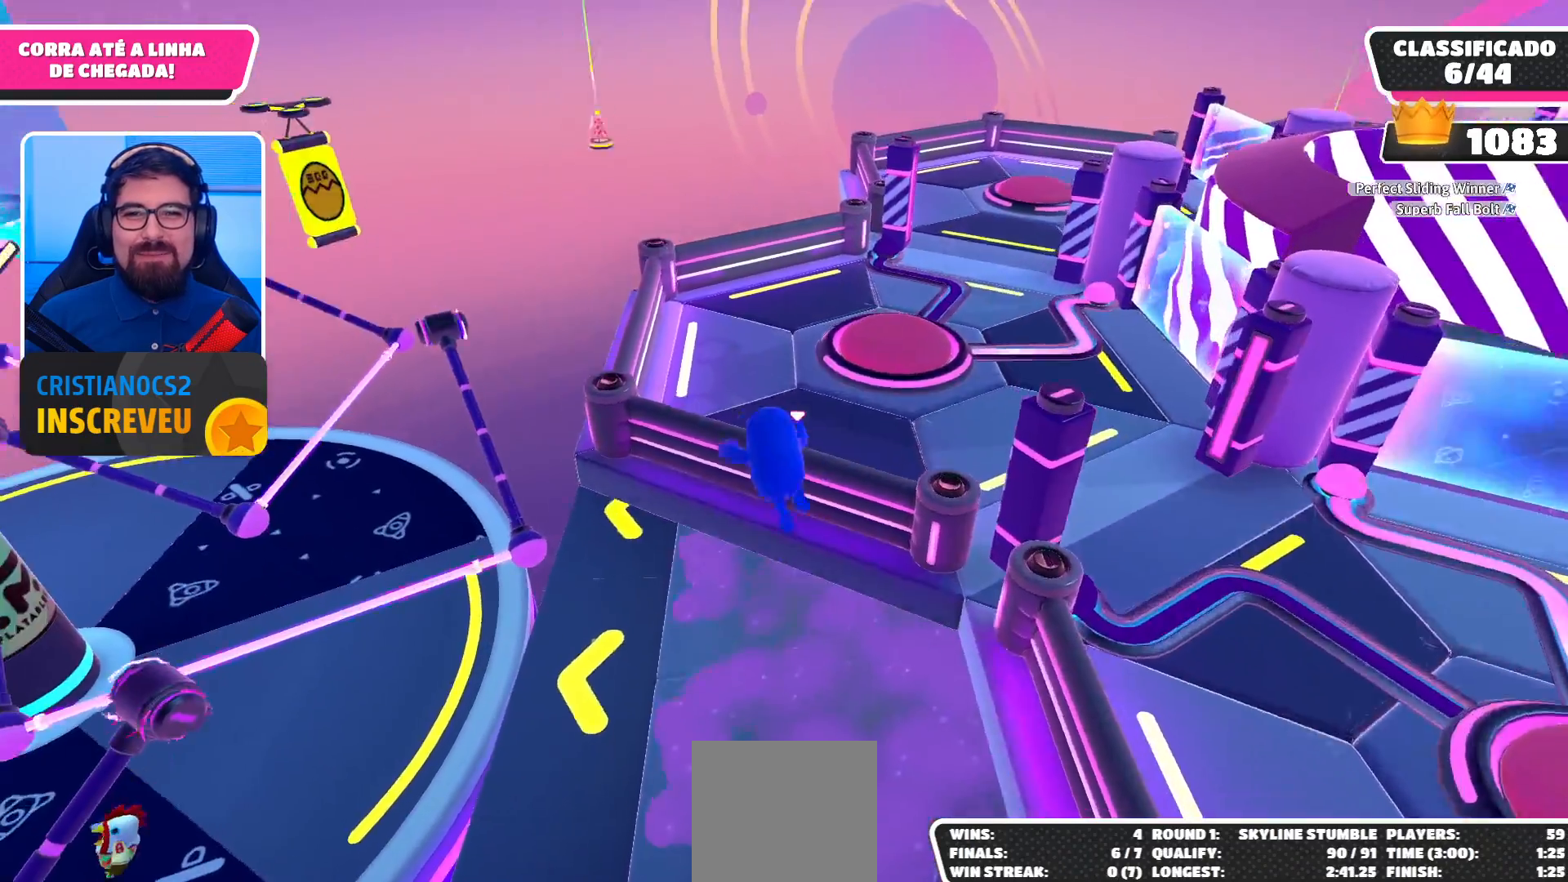
{"buttons": [], "left_stick": "up-left", "right_stick": "center", "events": [[100, "right_stick", "right"], [400, "right_stick", "center"]]}
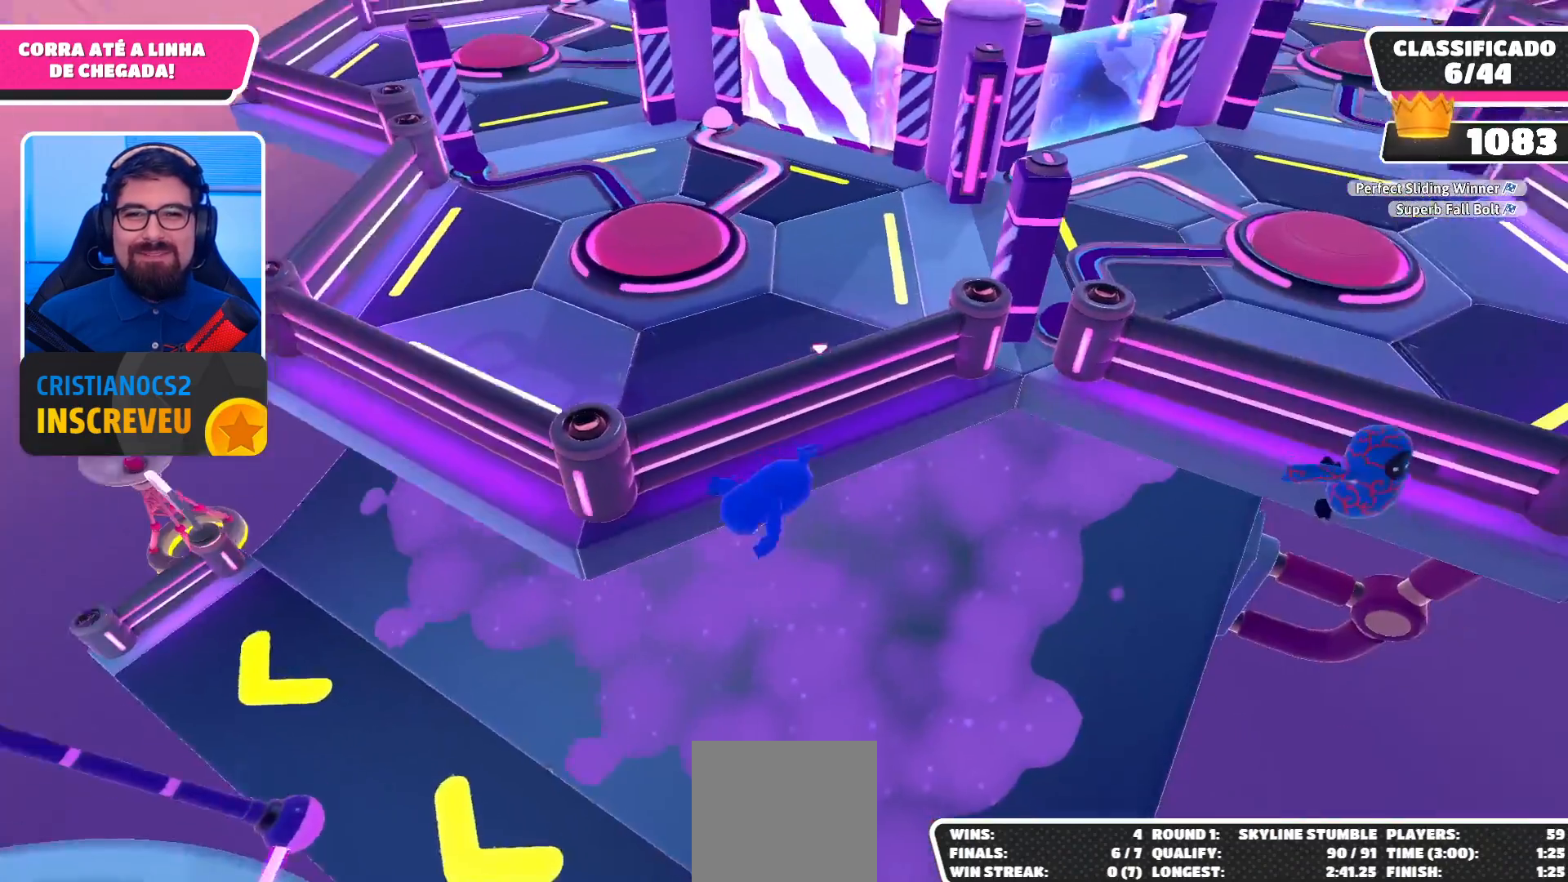
{"buttons": [], "left_stick": "center", "right_stick": "right", "events": [[233, "left_stick", "center"], [500, "right_stick", "right"]]}
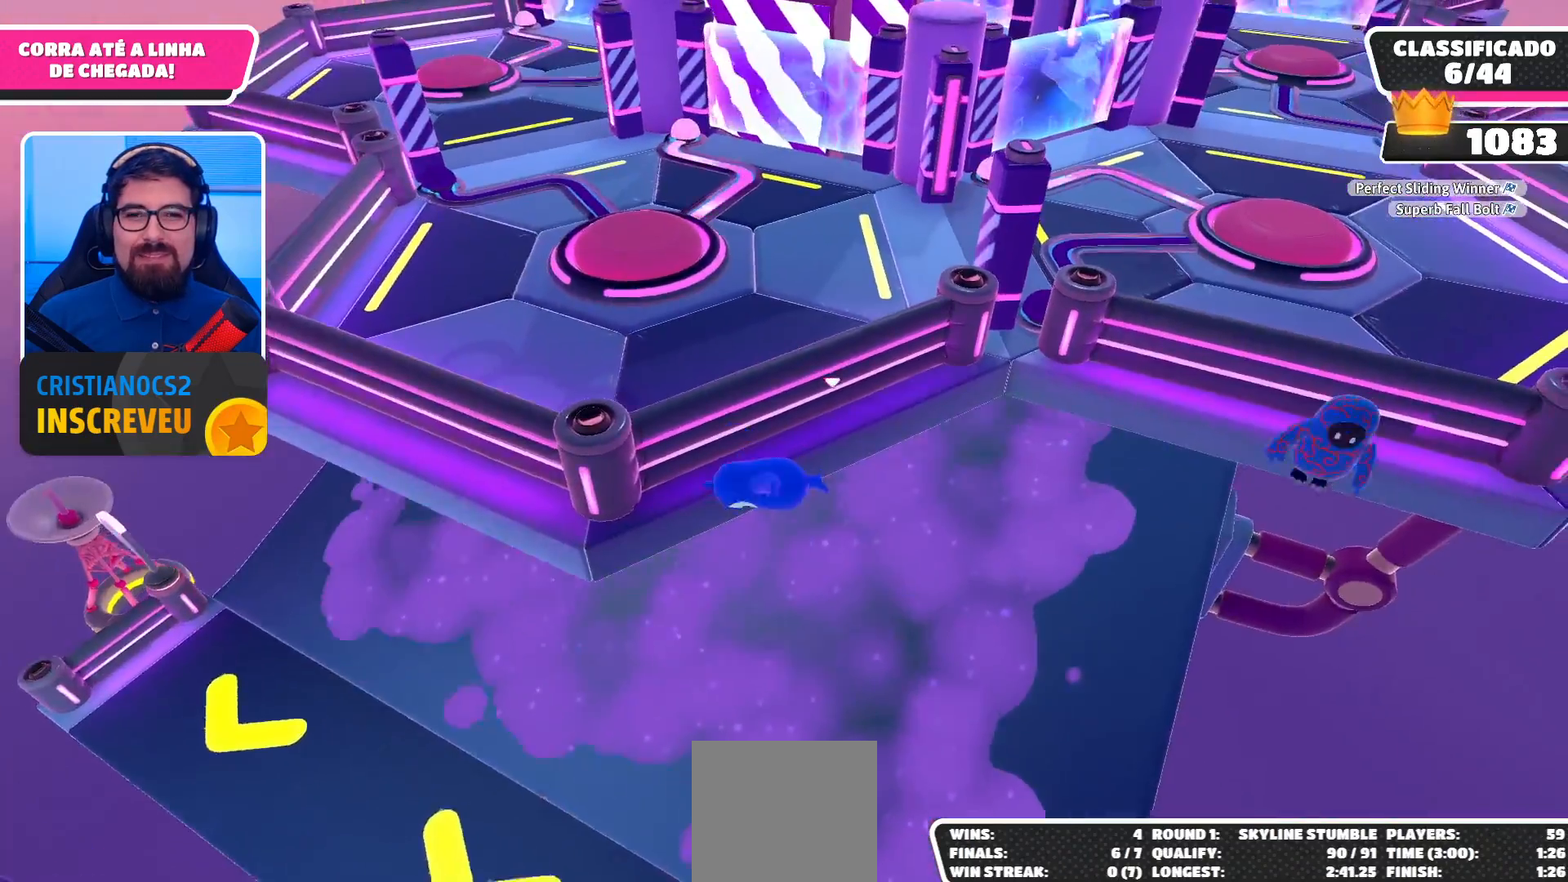
{"buttons": [], "left_stick": "up-left", "right_stick": "center", "events": [[100, "right_stick", "center"], [133, "left_stick", "down-left"], [400, "left_stick", "center"], [500, "left_stick", "up-left"]]}
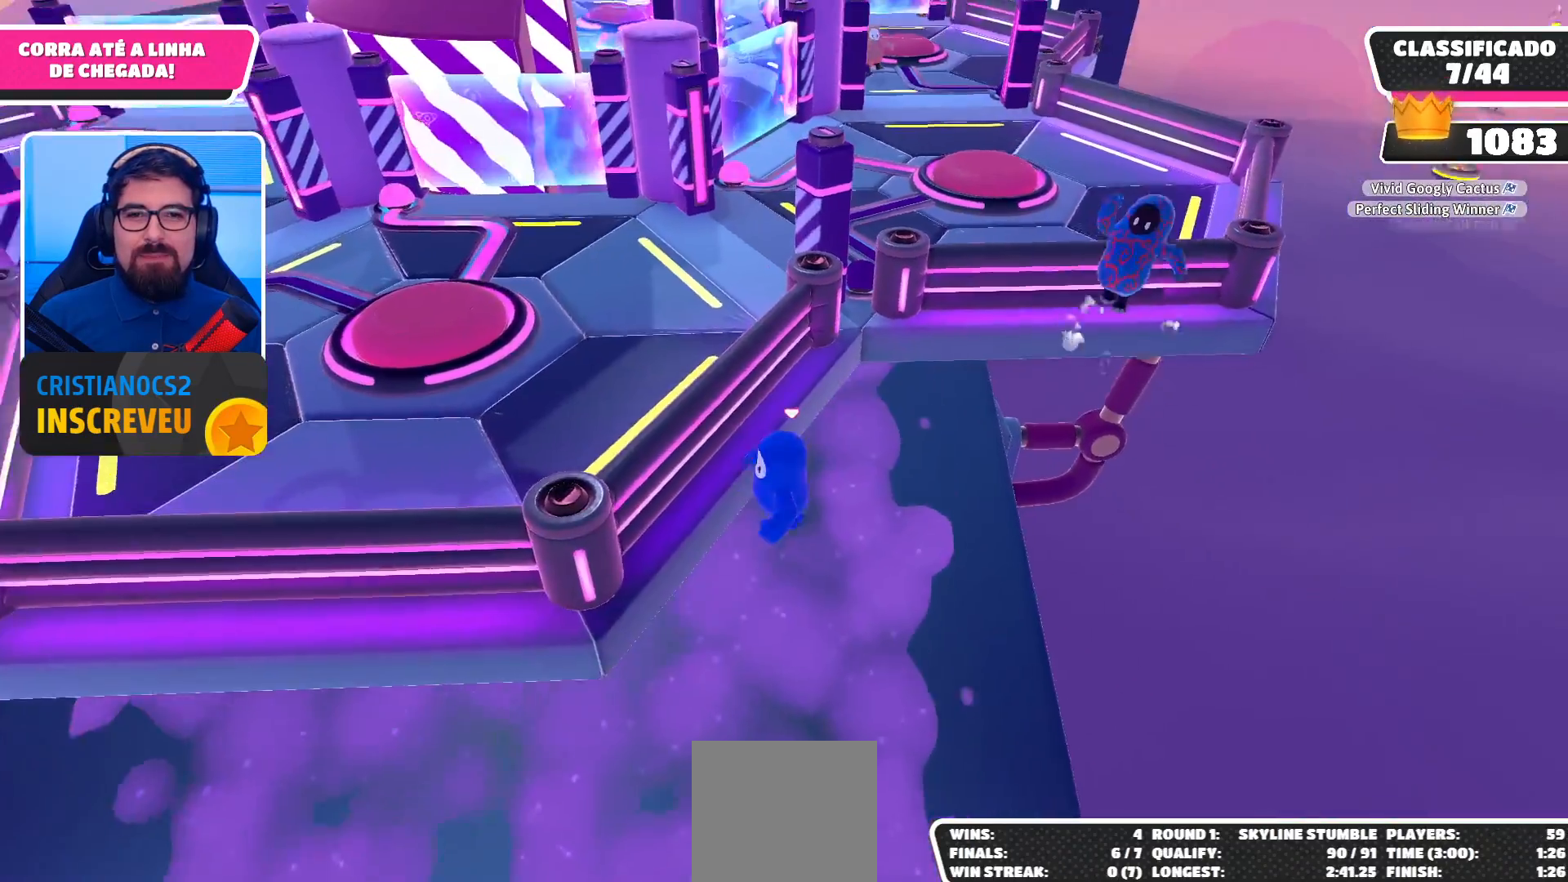
{"buttons": [], "left_stick": "down", "right_stick": "center", "events": [[133, "left_stick", "down-left"], [367, "left_stick", "down"]]}
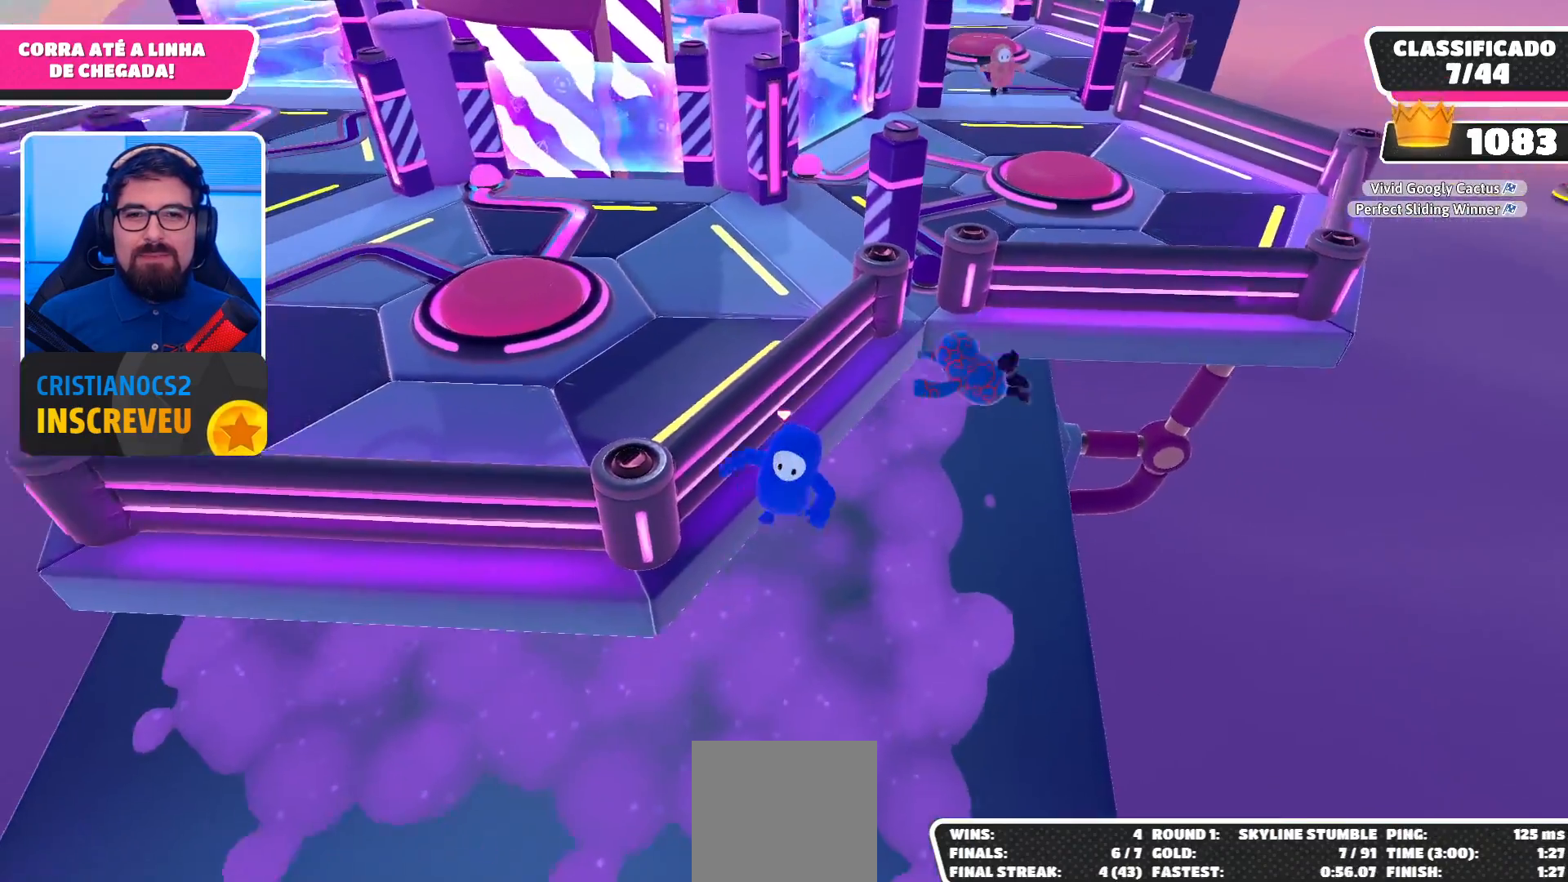
{"buttons": [], "left_stick": "up-left", "right_stick": "center", "events": [[167, "left_stick", "down-left"], [200, "A", "down"], [300, "left_stick", "up-left"], [467, "A", "up"]]}
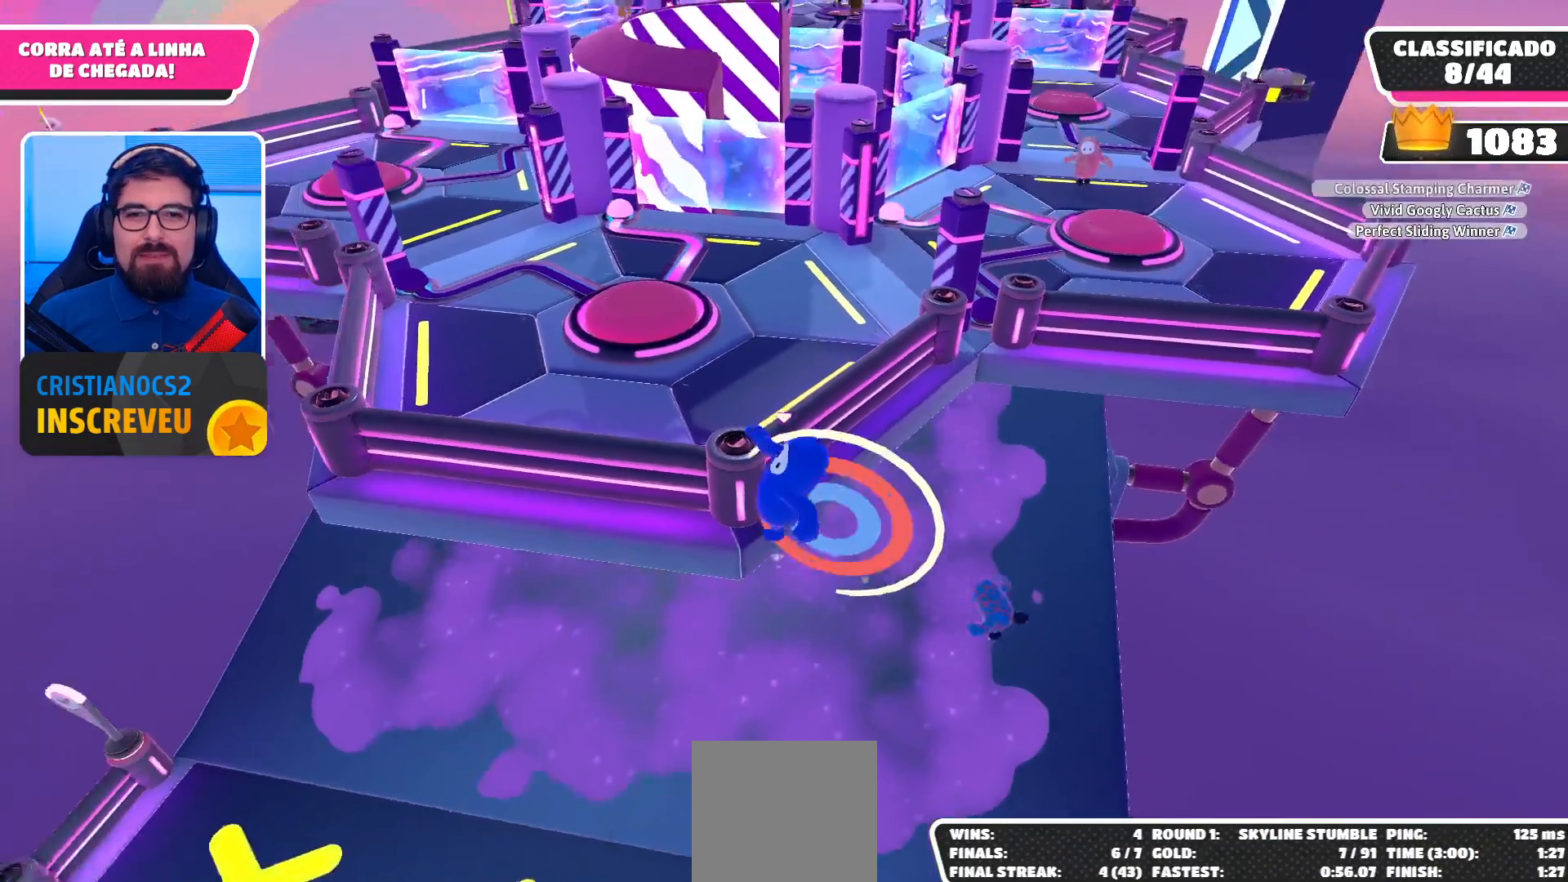
{"buttons": ["X"], "left_stick": "up-right", "right_stick": "center", "events": [[100, "X", "down"], [167, "X", "up"], [167, "left_stick", "up"], [267, "X", "down"], [267, "left_stick", "up-right"], [333, "X", "up"], [367, "X", "down"], [433, "X", "up"], [500, "X", "down"]]}
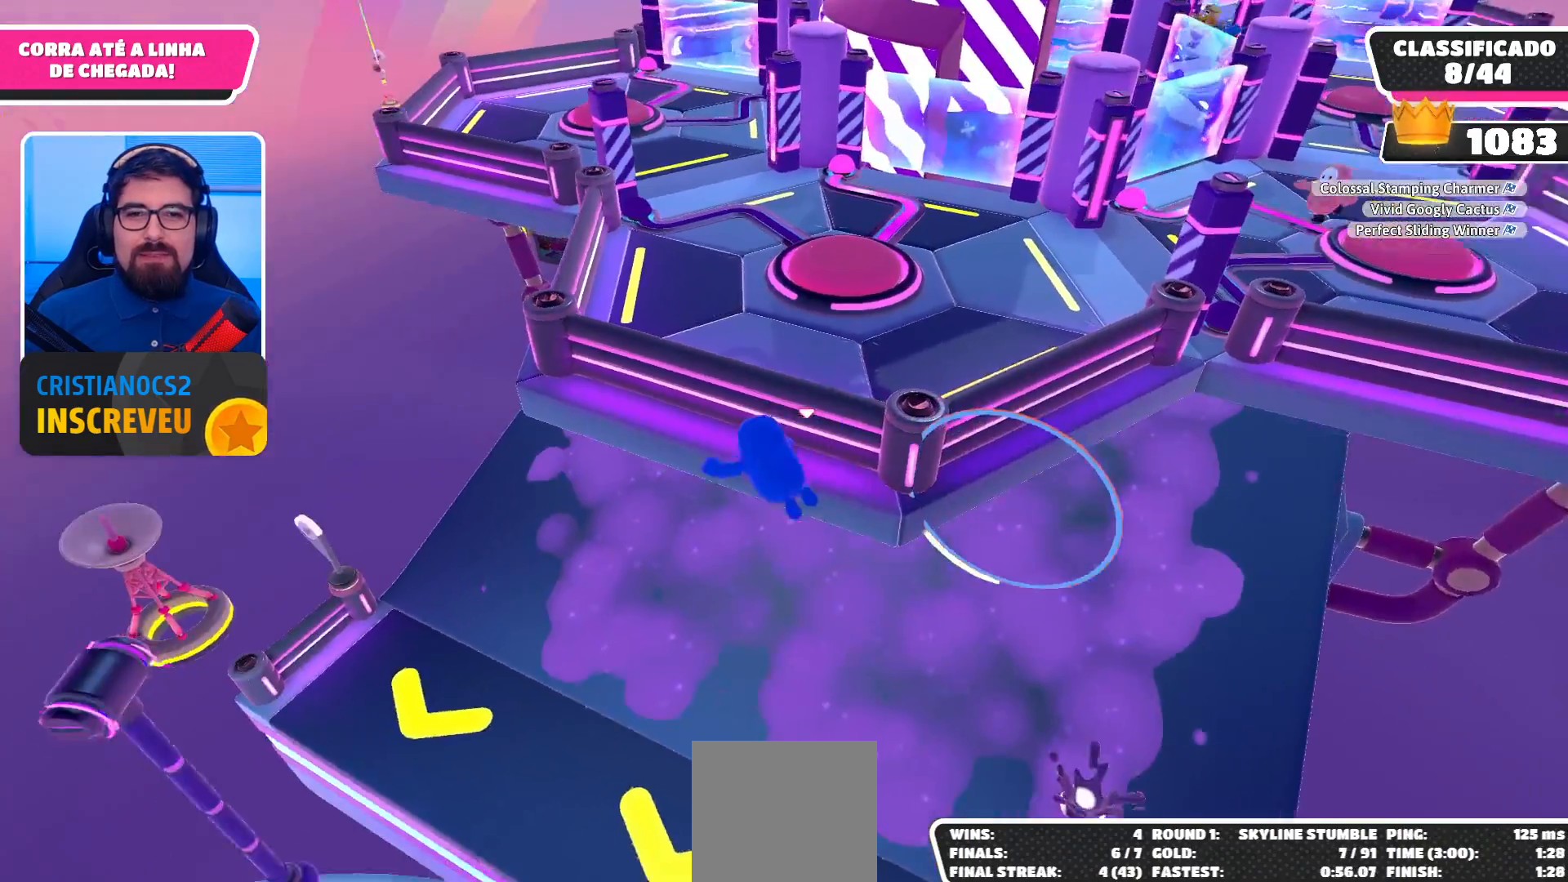
{"buttons": [], "left_stick": "up", "right_stick": "center", "events": [[100, "X", "up"], [467, "left_stick", "up"]]}
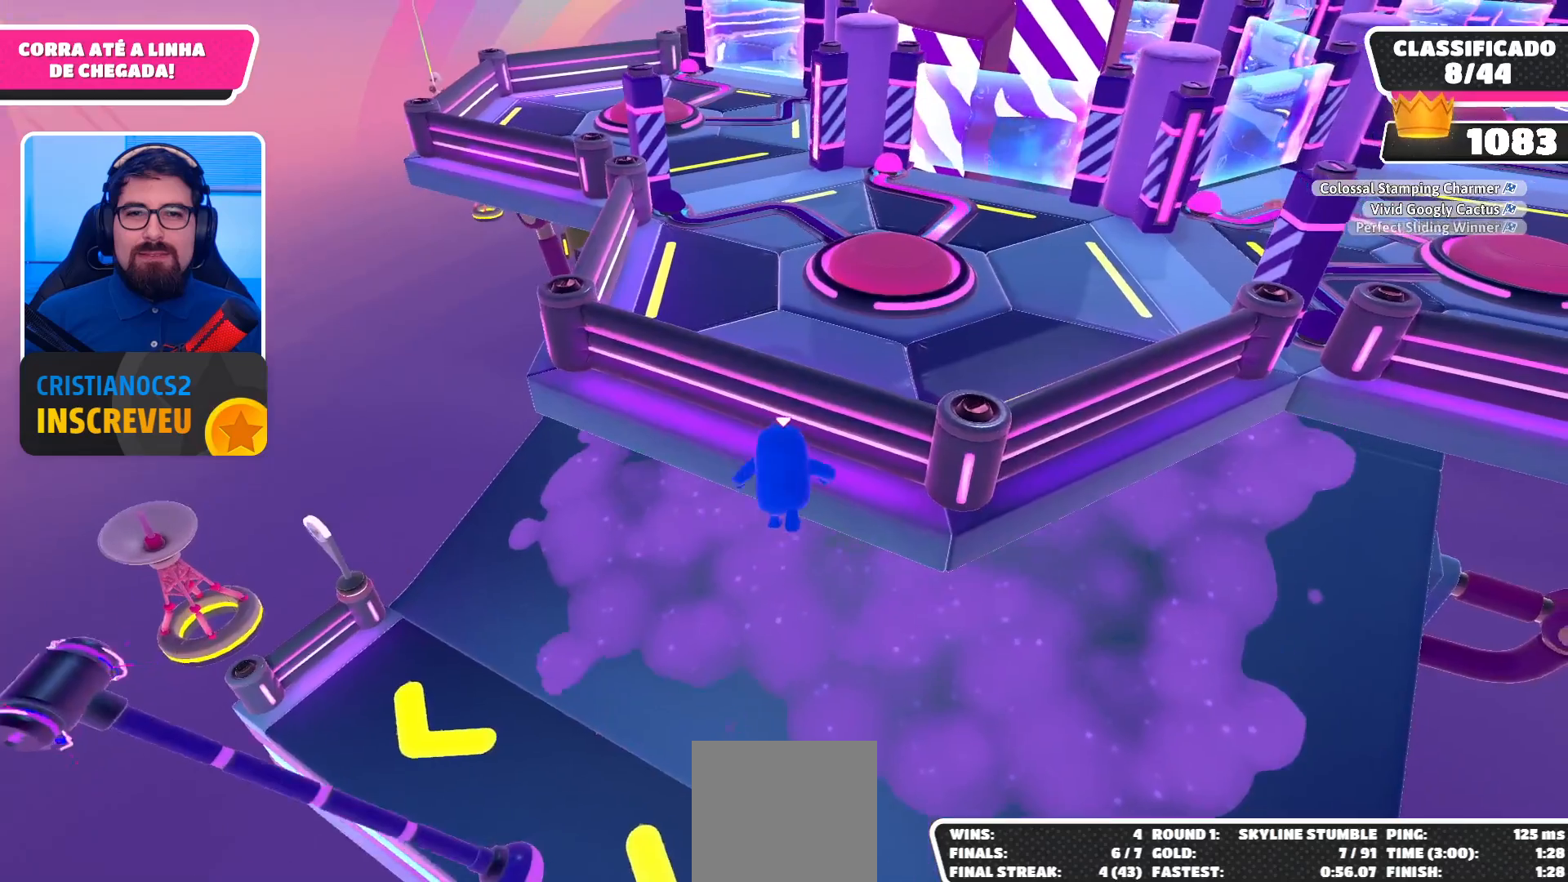
{"buttons": [], "left_stick": "center", "right_stick": "center", "events": [[100, "left_stick", "up-left"], [100, "right_stick", "down-right"], [300, "right_stick", "right"], [333, "left_stick", "down-left"], [467, "left_stick", "center"], [467, "right_stick", "center"]]}
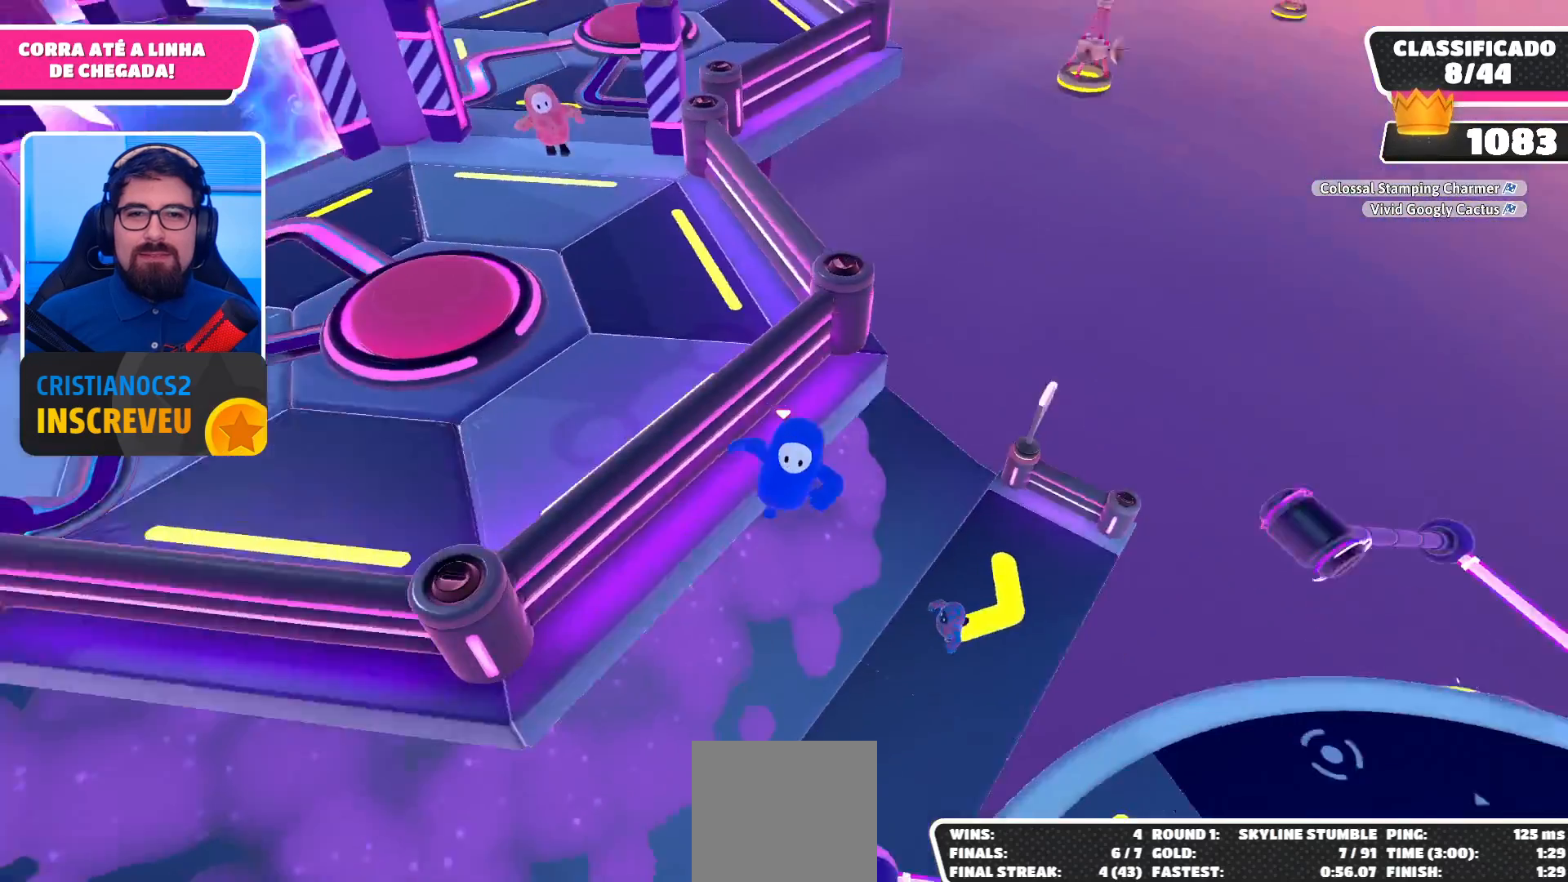
{"buttons": [], "left_stick": "center", "right_stick": "center", "events": [[333, "left_stick", "up-right"], [433, "left_stick", "center"]]}
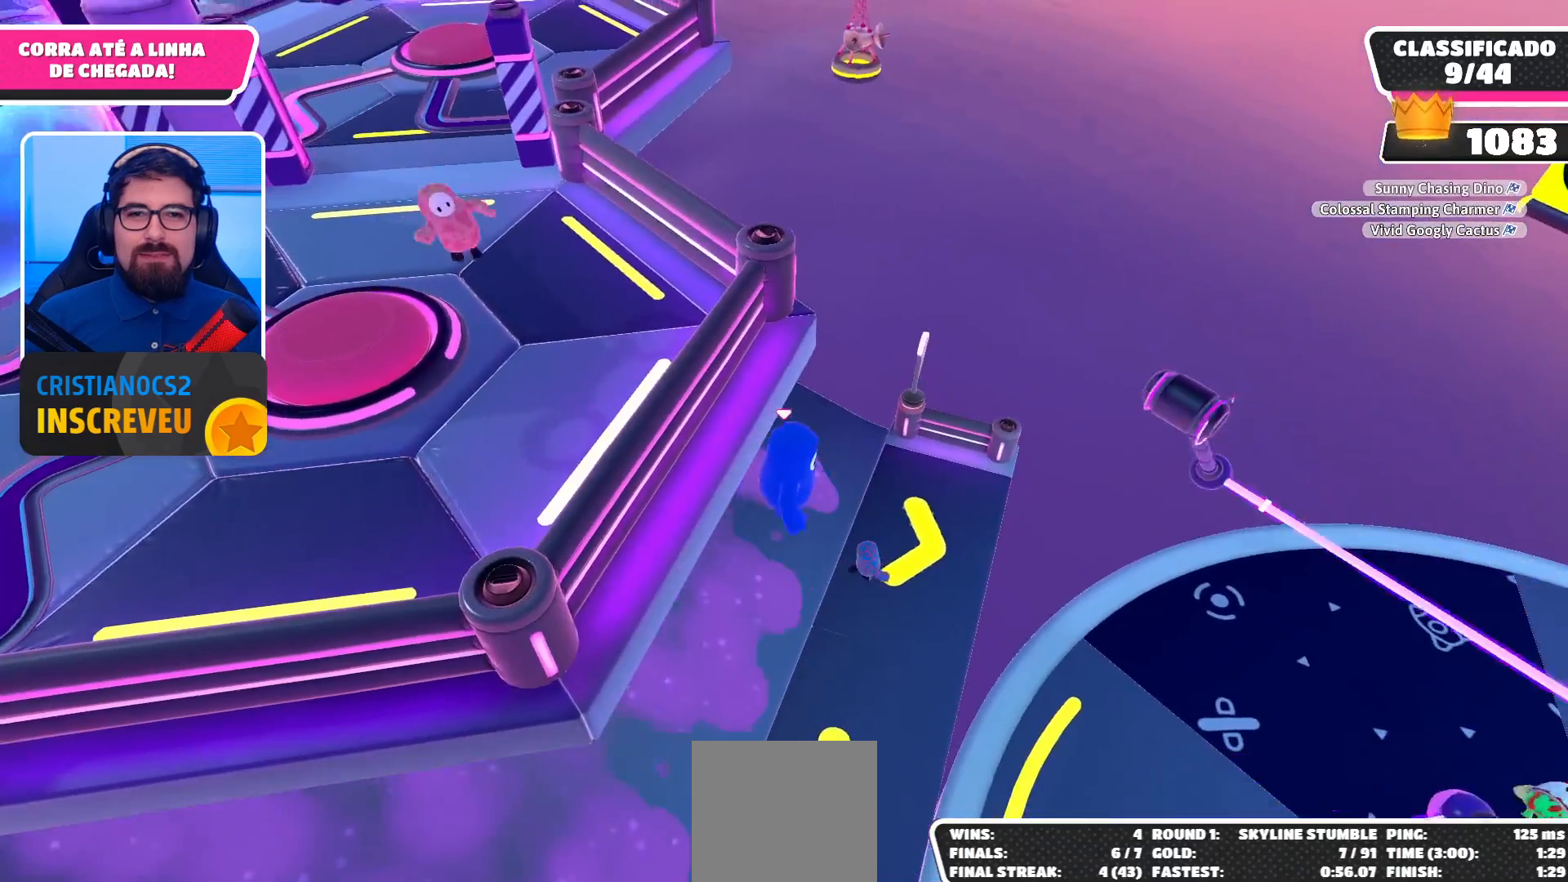
{"buttons": [], "left_stick": "center", "right_stick": "up-left", "events": [[367, "right_stick", "up-left"]]}
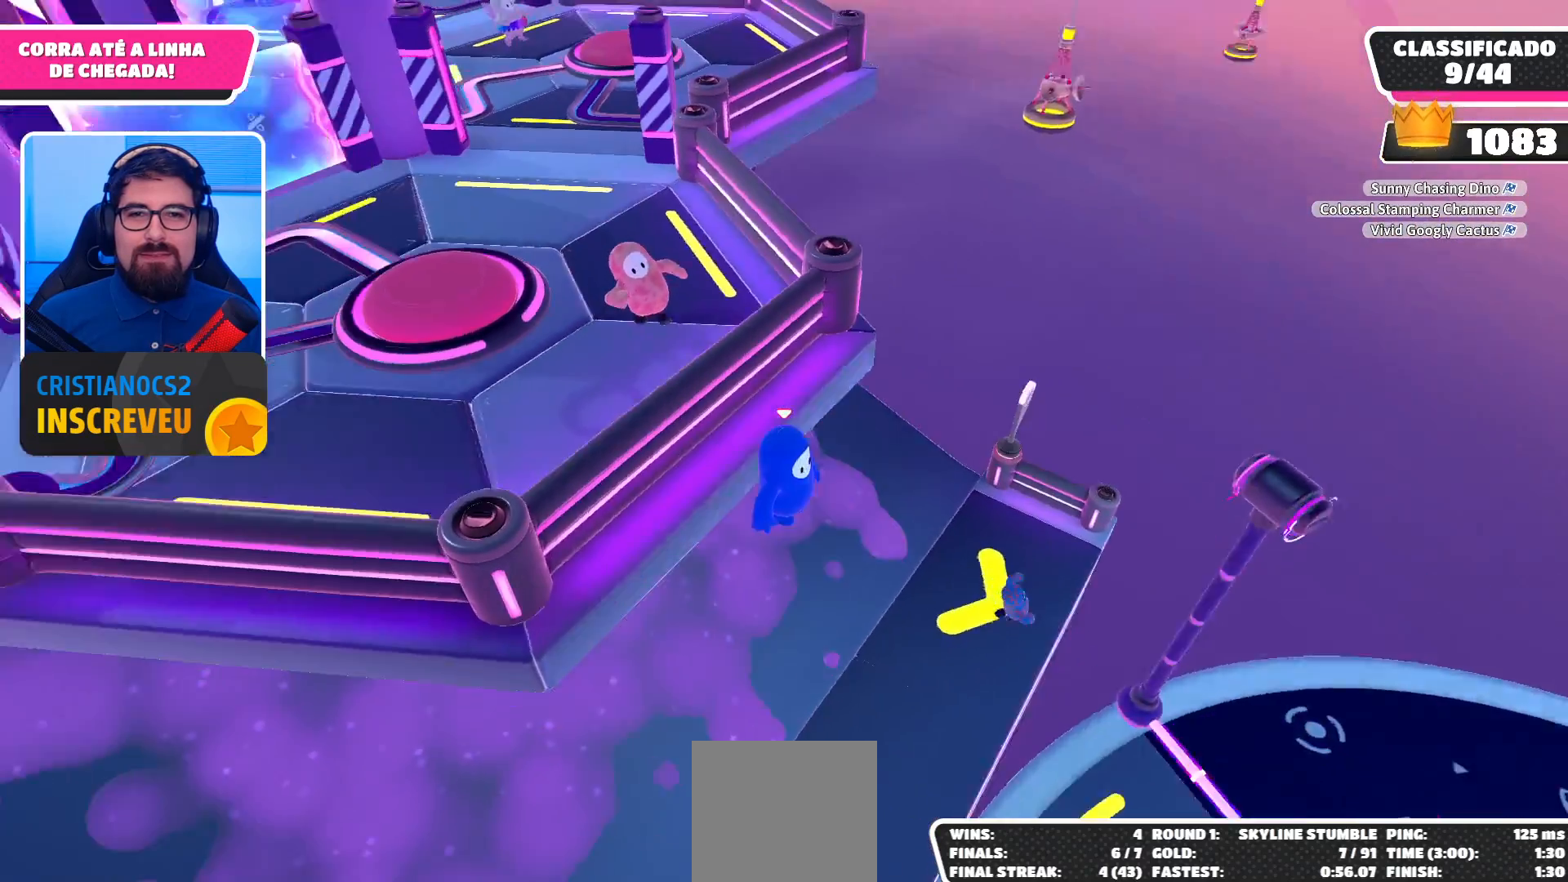
{"buttons": [], "left_stick": "center", "right_stick": "center", "events": [[33, "DPAD_LEFT", "down"], [67, "right_stick", "center"], [167, "DPAD_LEFT", "up"]]}
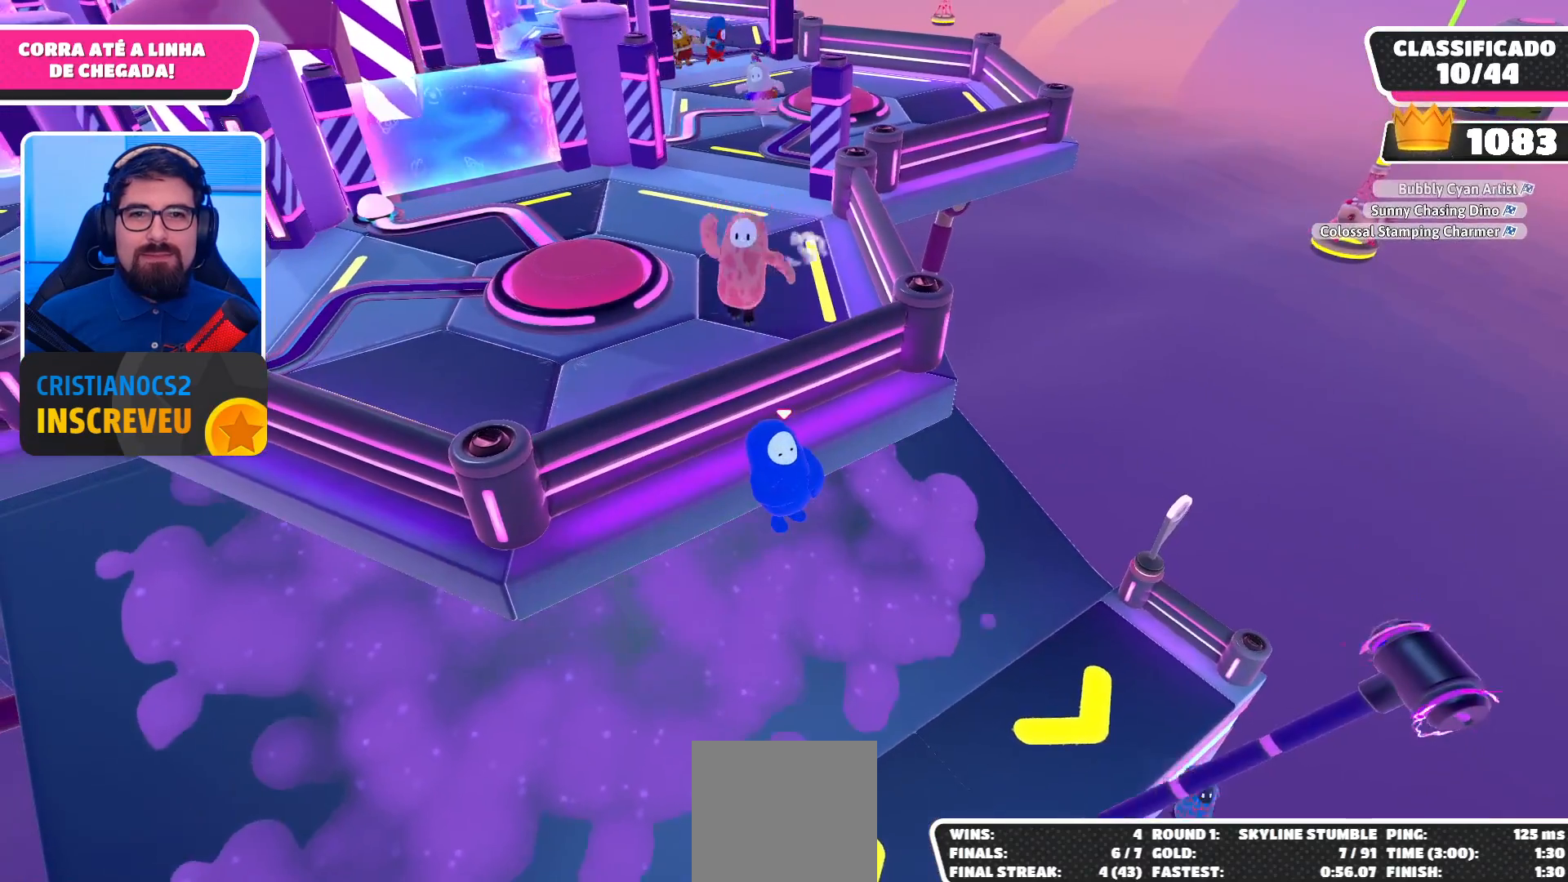
{"buttons": [], "left_stick": "center", "right_stick": "center", "events": []}
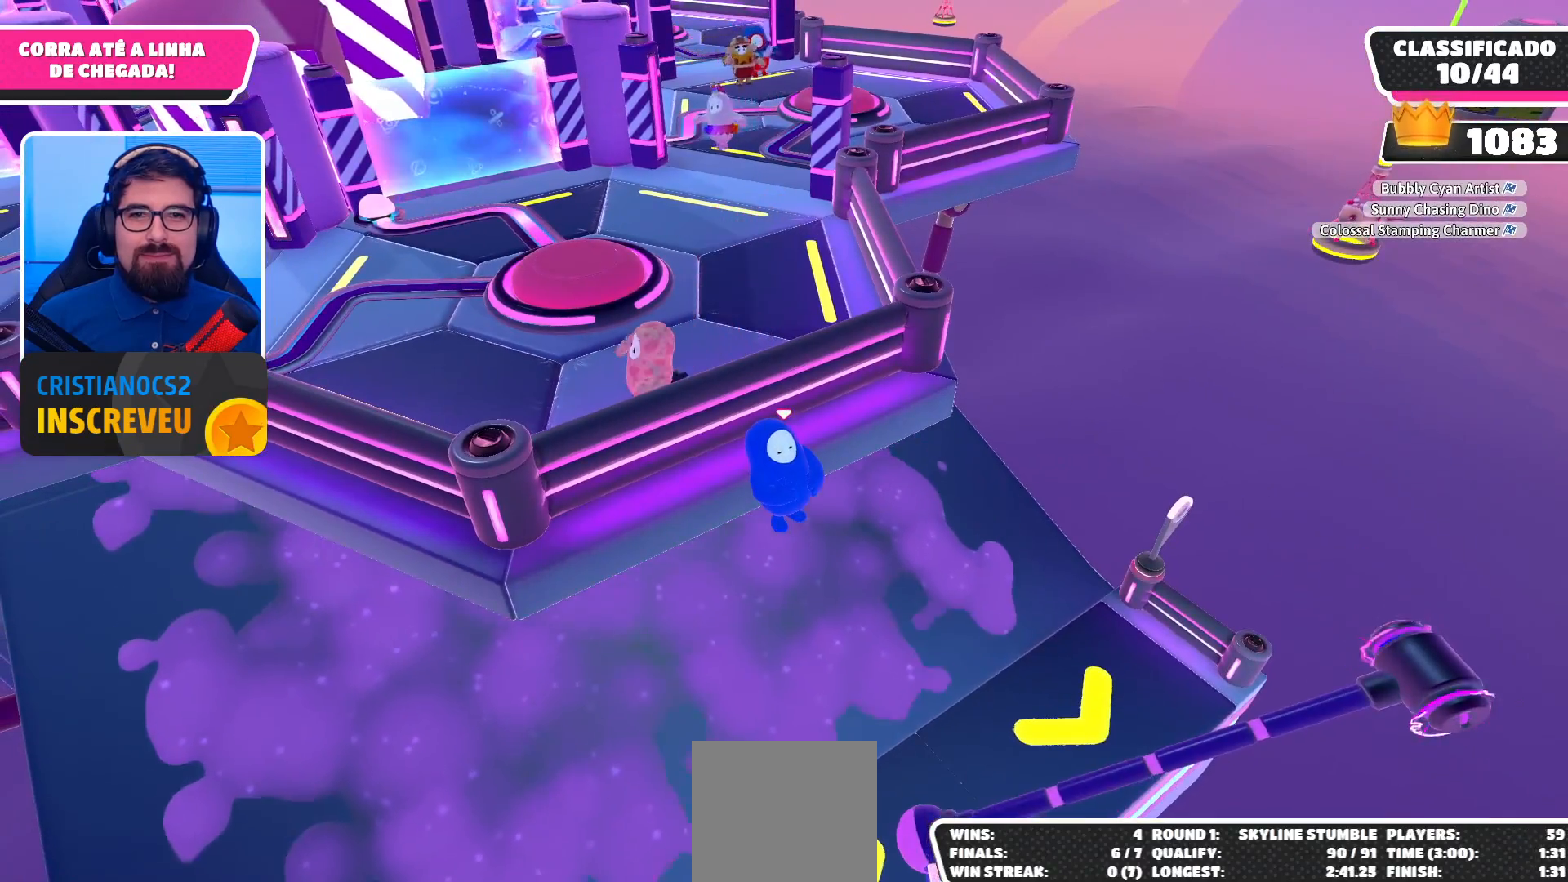
{"buttons": [], "left_stick": "center", "right_stick": "up-left", "events": [[467, "right_stick", "up-left"]]}
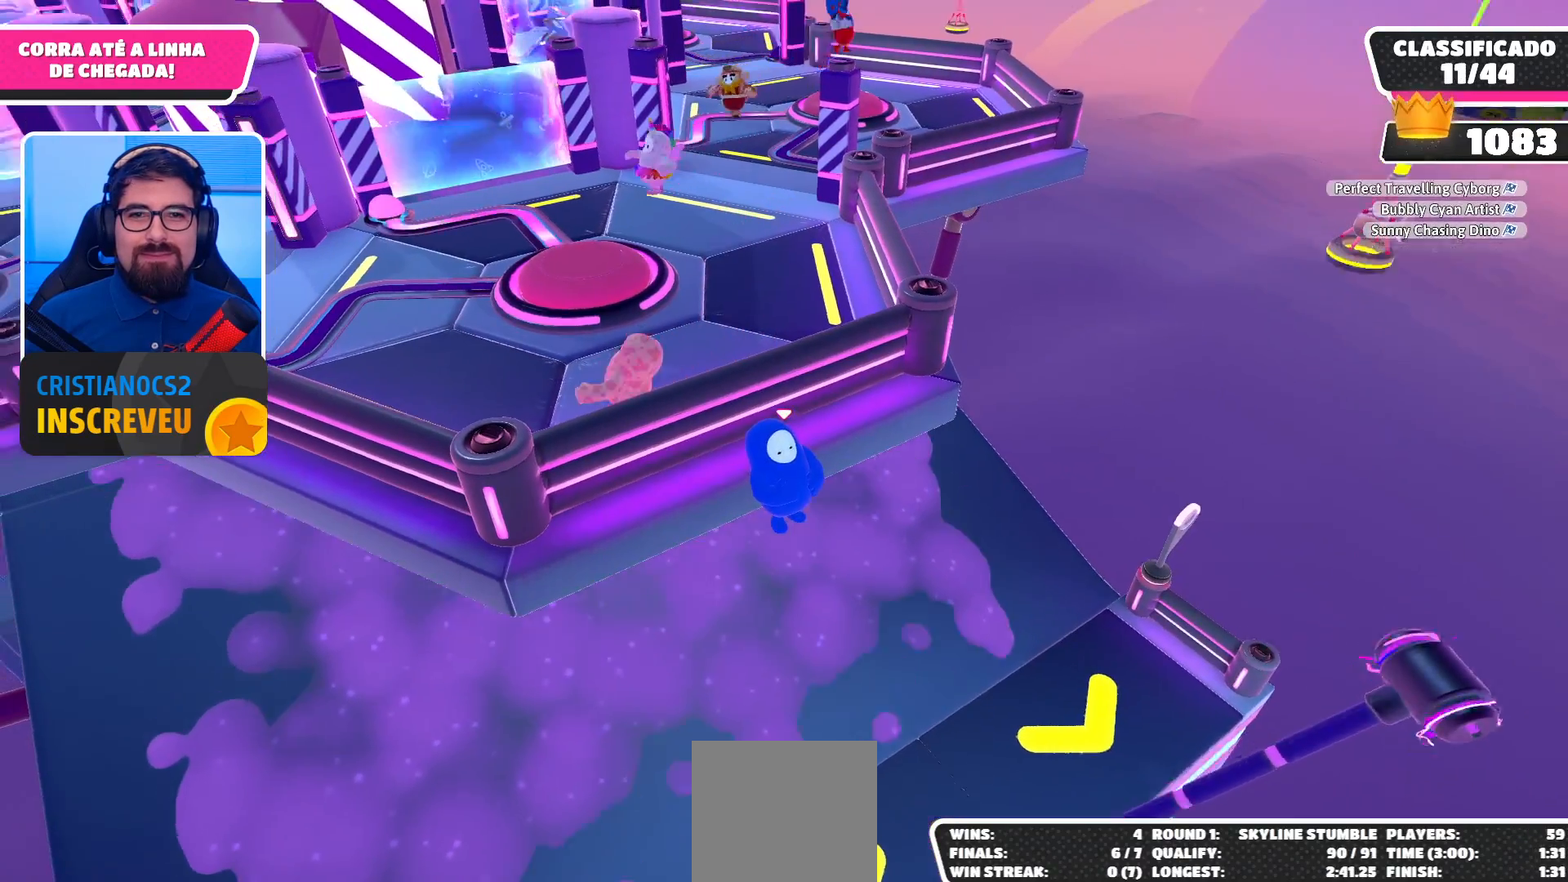
{"buttons": [], "left_stick": "up-left", "right_stick": "center", "events": [[233, "left_stick", "up"], [267, "right_stick", "center"], [367, "left_stick", "center"], [500, "left_stick", "up-left"]]}
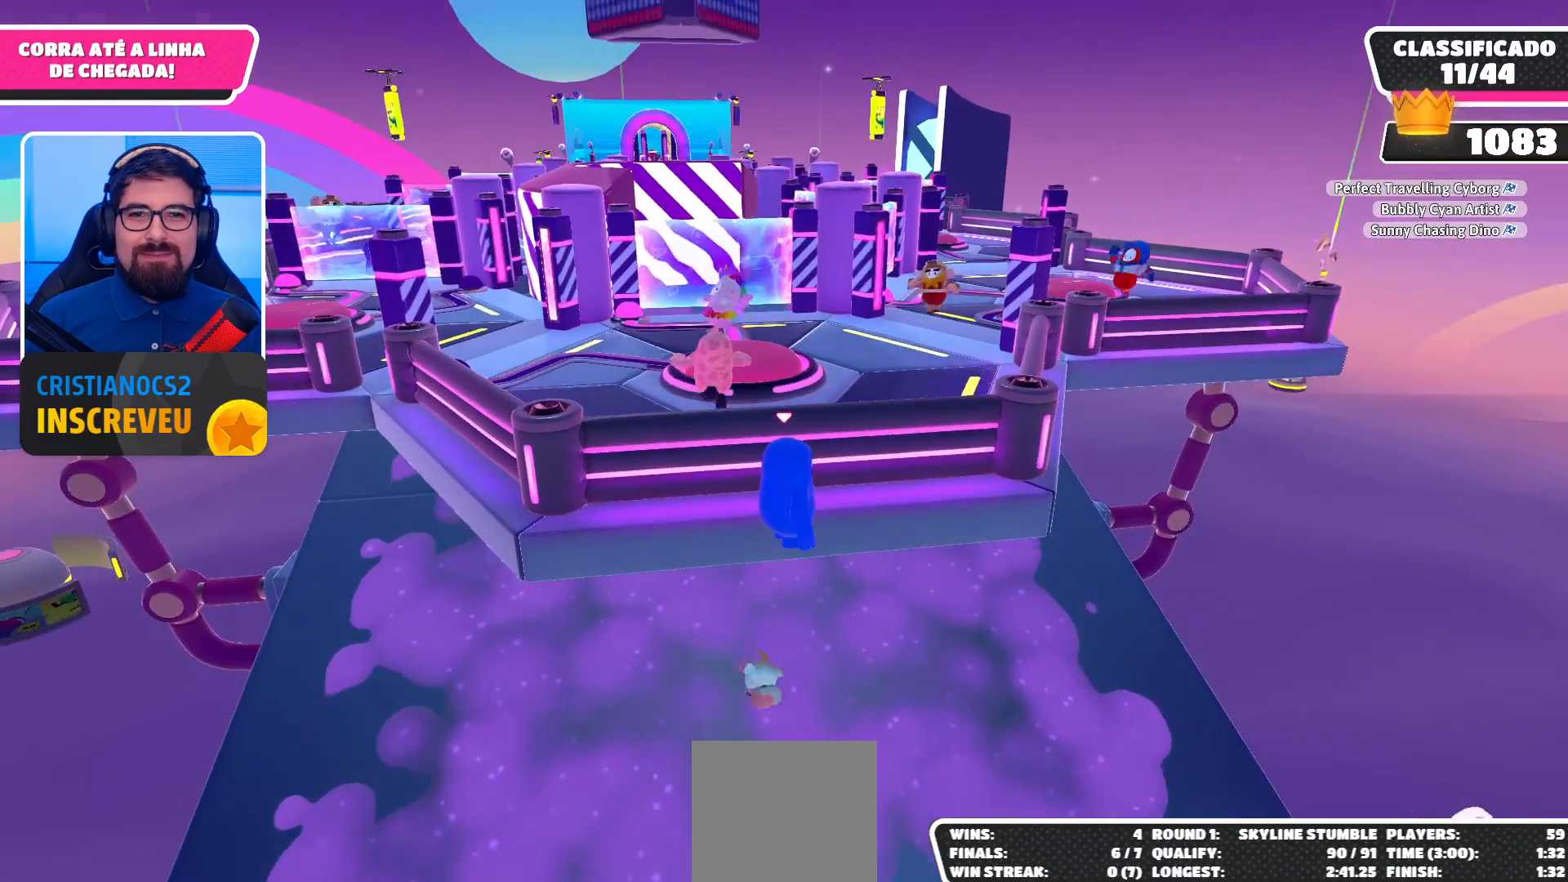
{"buttons": ["DPAD_UP"], "left_stick": "center", "right_stick": "center", "events": [[133, "left_stick", "center"], [300, "DPAD_UP", "down"], [400, "DPAD_UP", "up"], [500, "DPAD_UP", "down"]]}
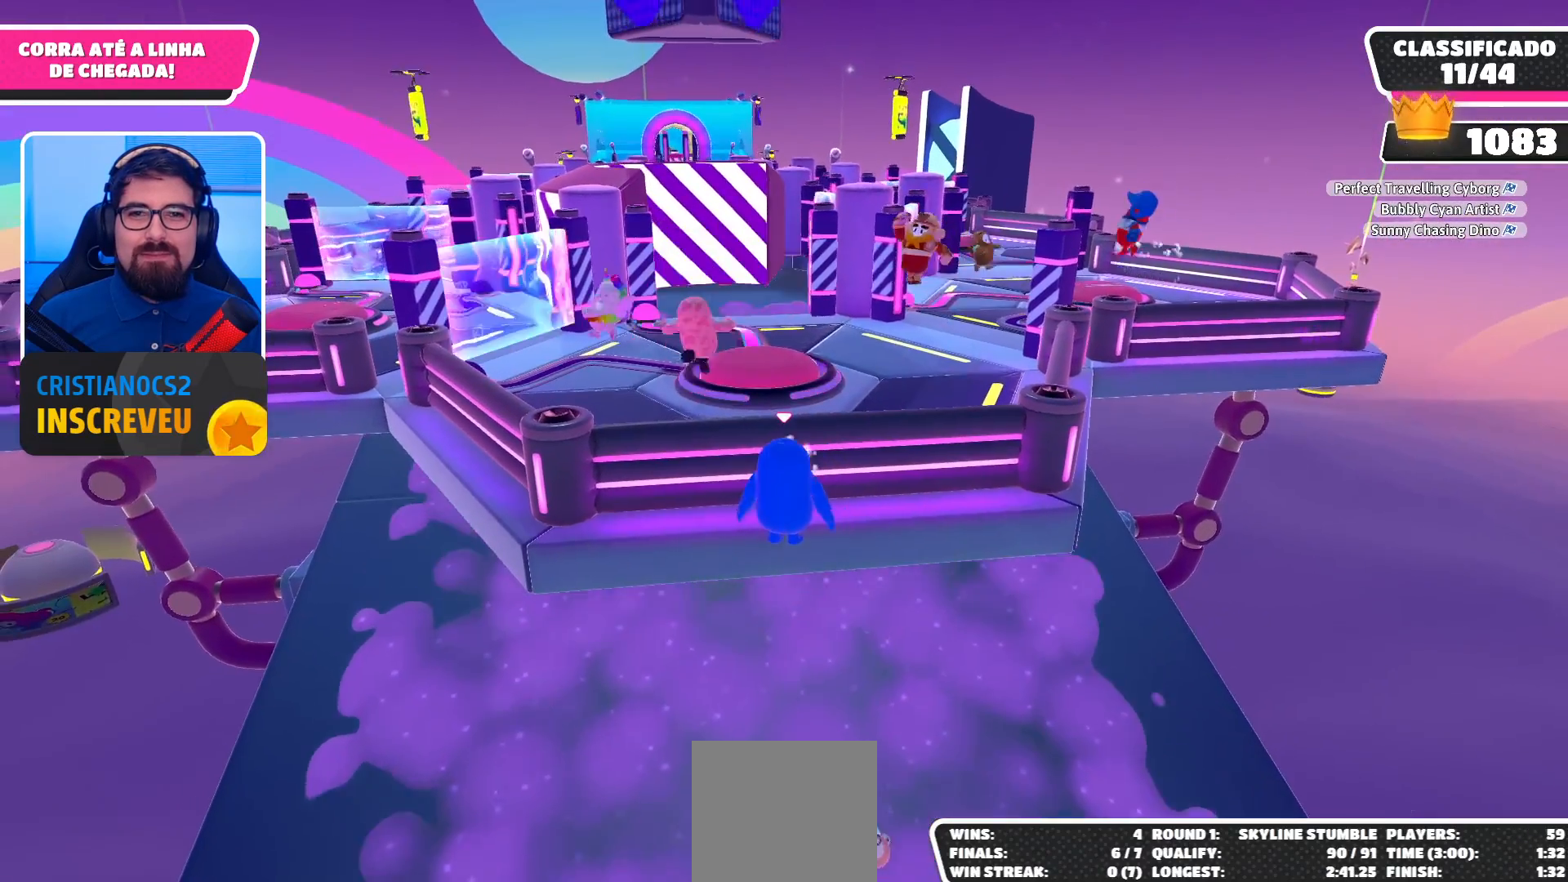
{"buttons": [], "left_stick": "center", "right_stick": "center", "events": [[133, "DPAD_UP", "up"]]}
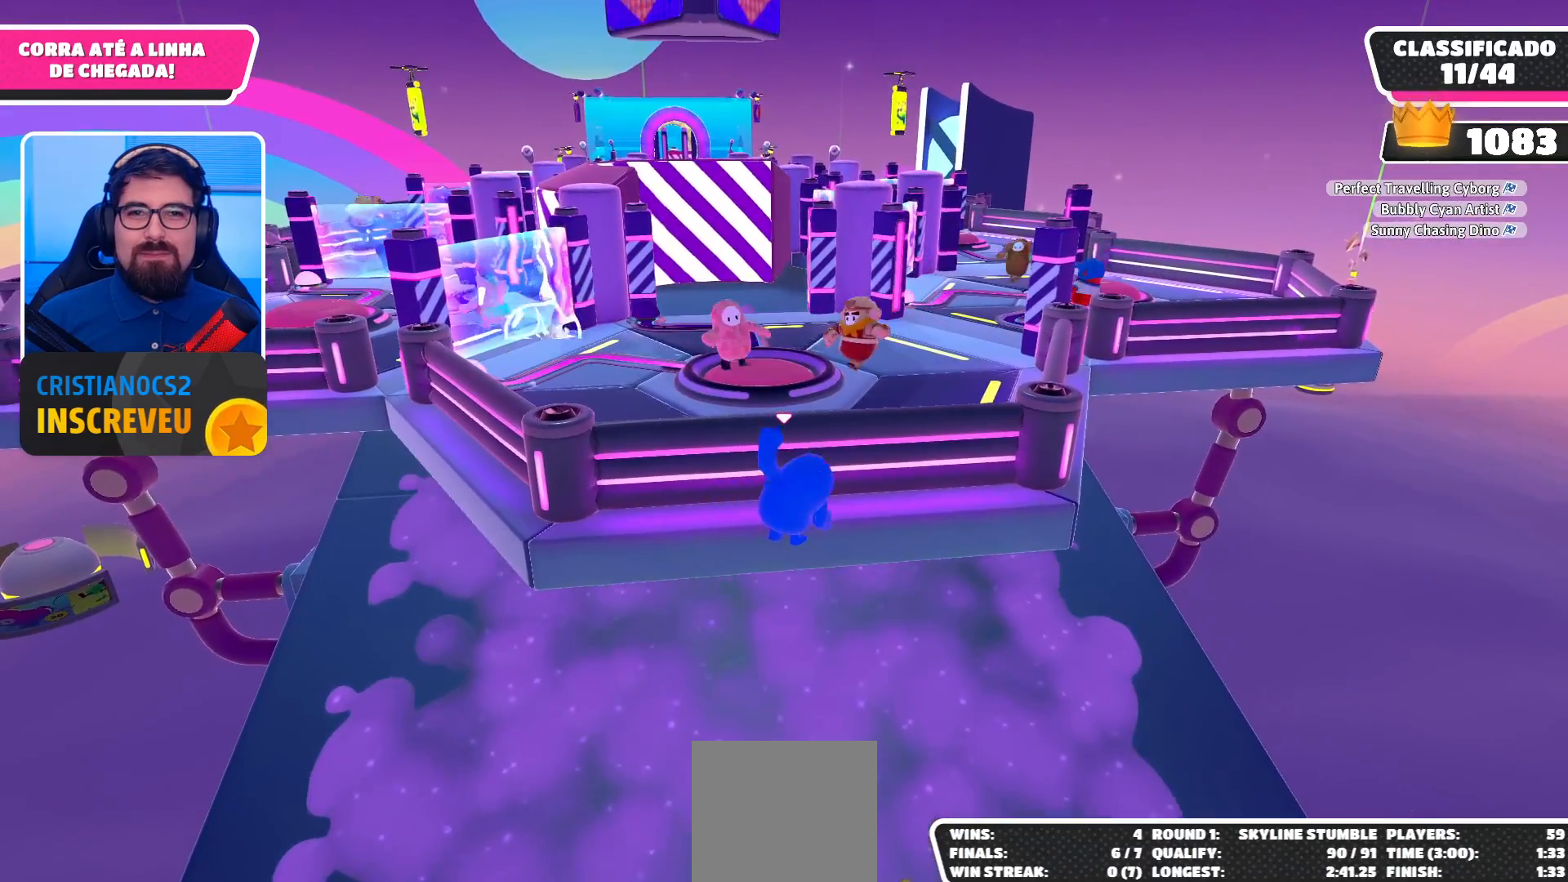
{"buttons": [], "left_stick": "center", "right_stick": "center", "events": []}
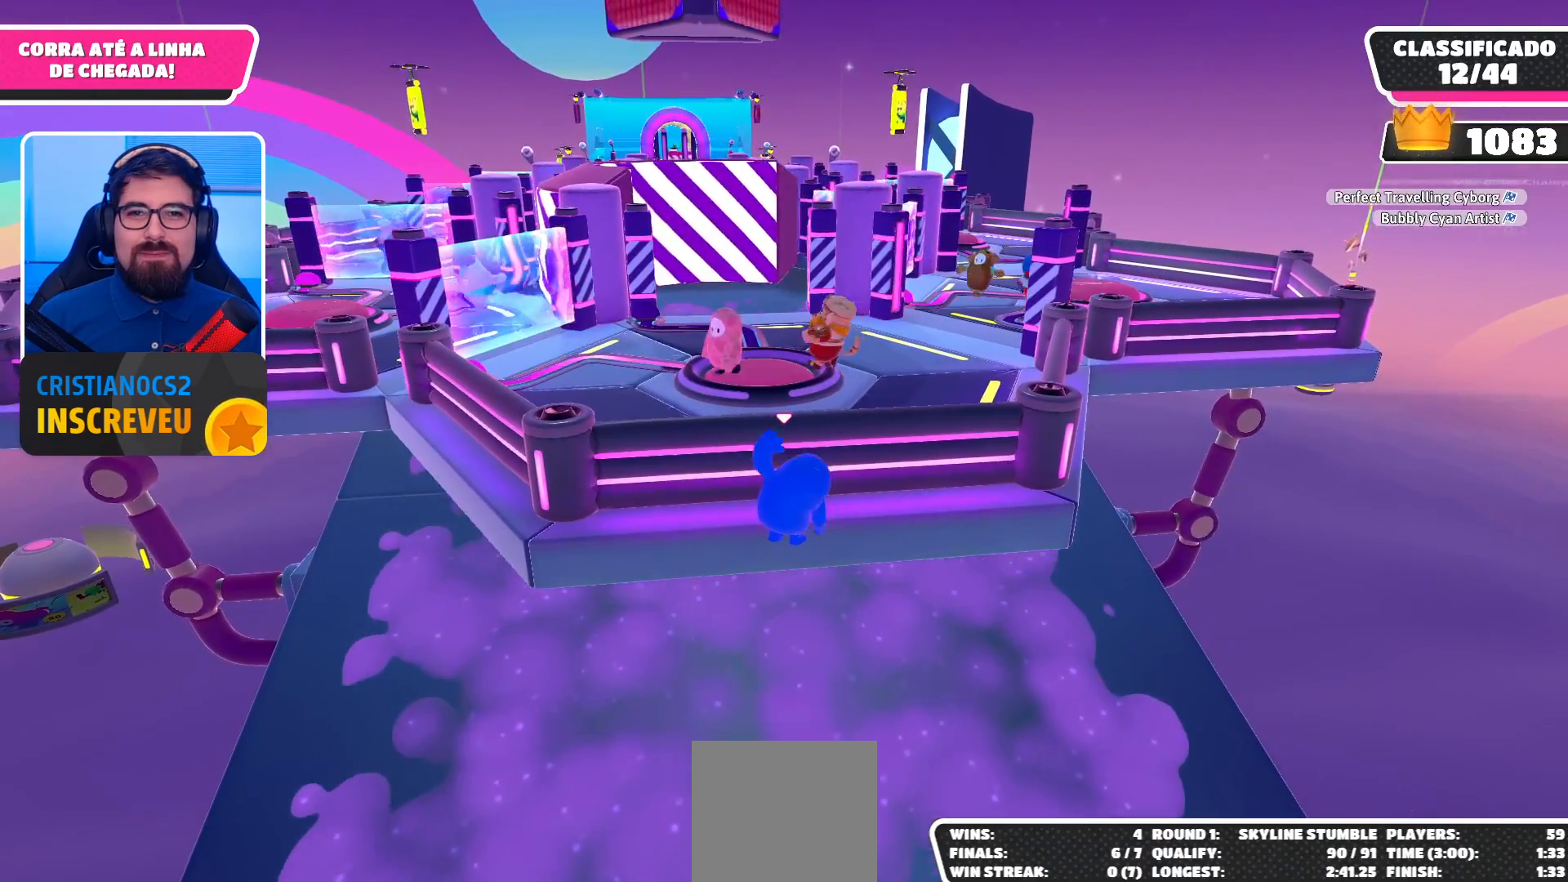
{"buttons": ["A"], "left_stick": "center", "right_stick": "center", "events": [[500, "A", "down"]]}
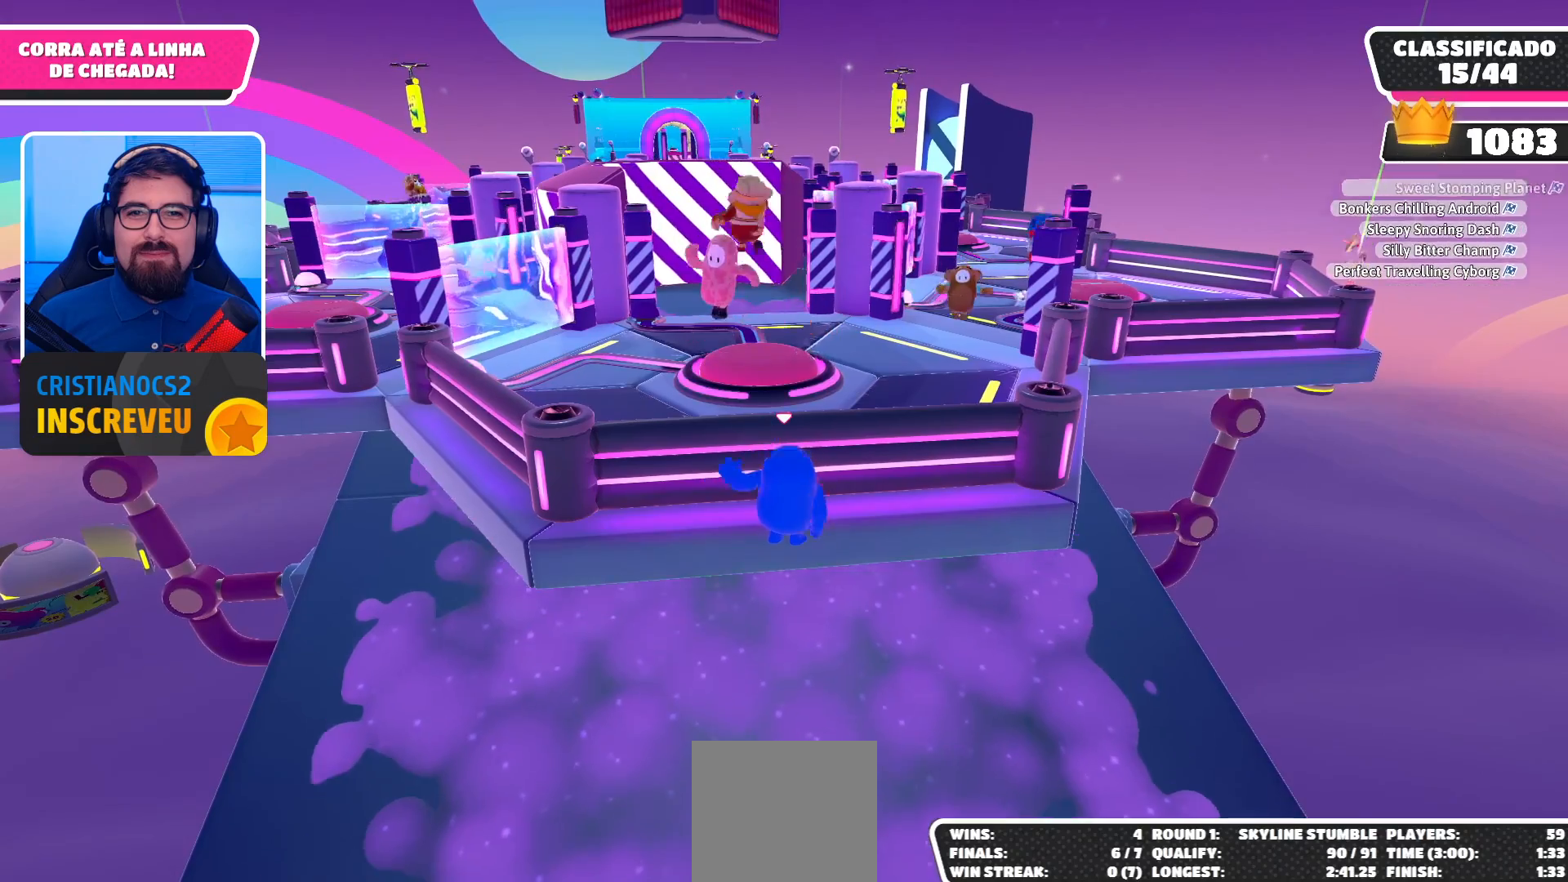
{"buttons": [], "left_stick": "center", "right_stick": "center", "events": [[367, "A", "up"]]}
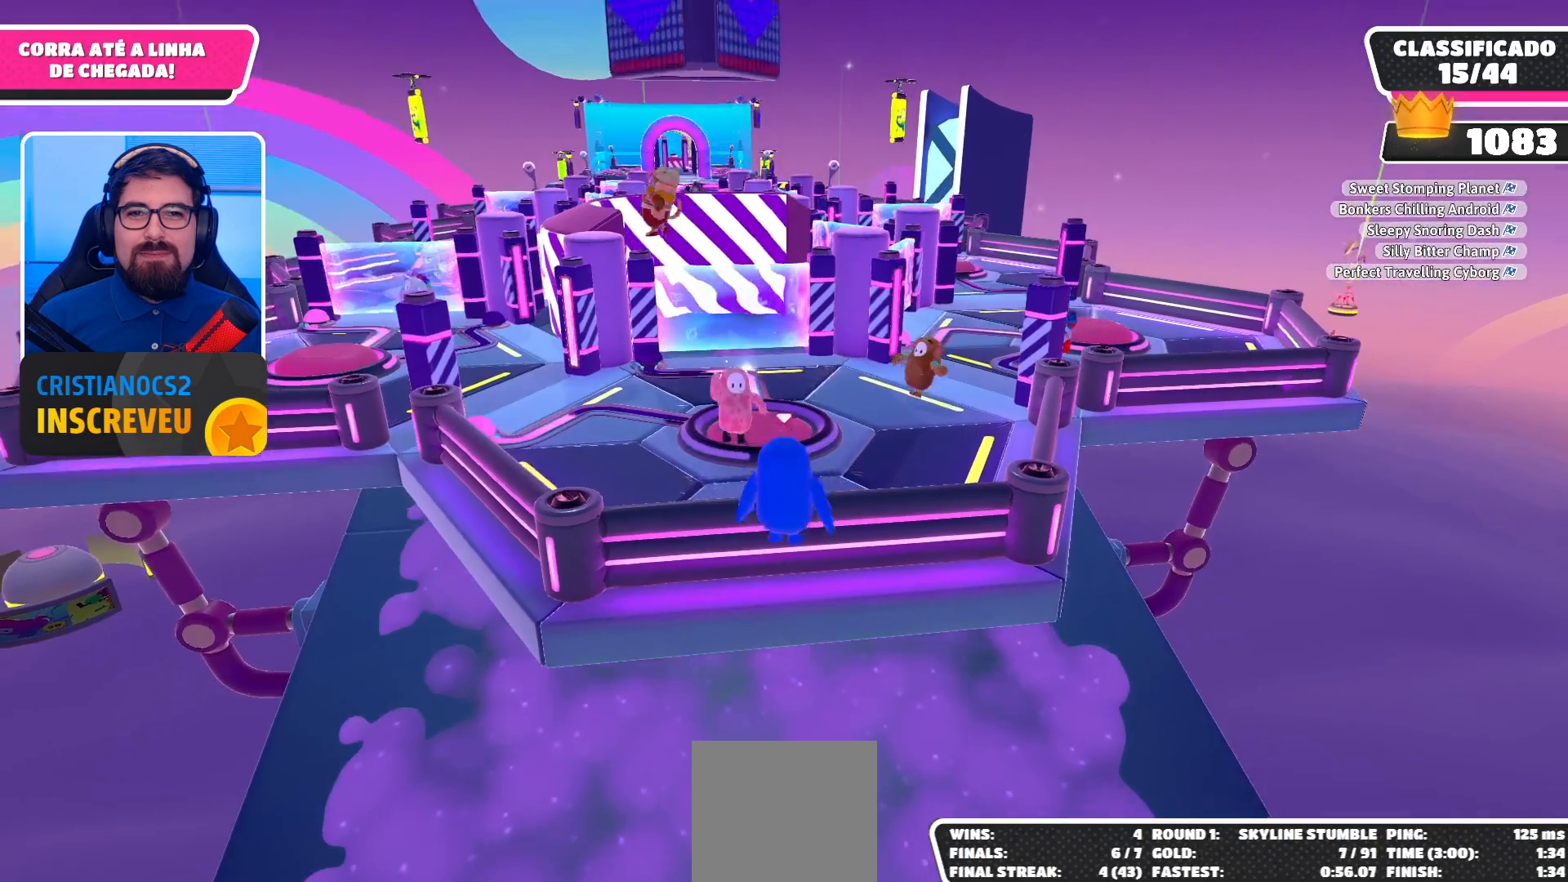
{"buttons": ["A"], "left_stick": "center", "right_stick": "center", "events": [[267, "A", "down"]]}